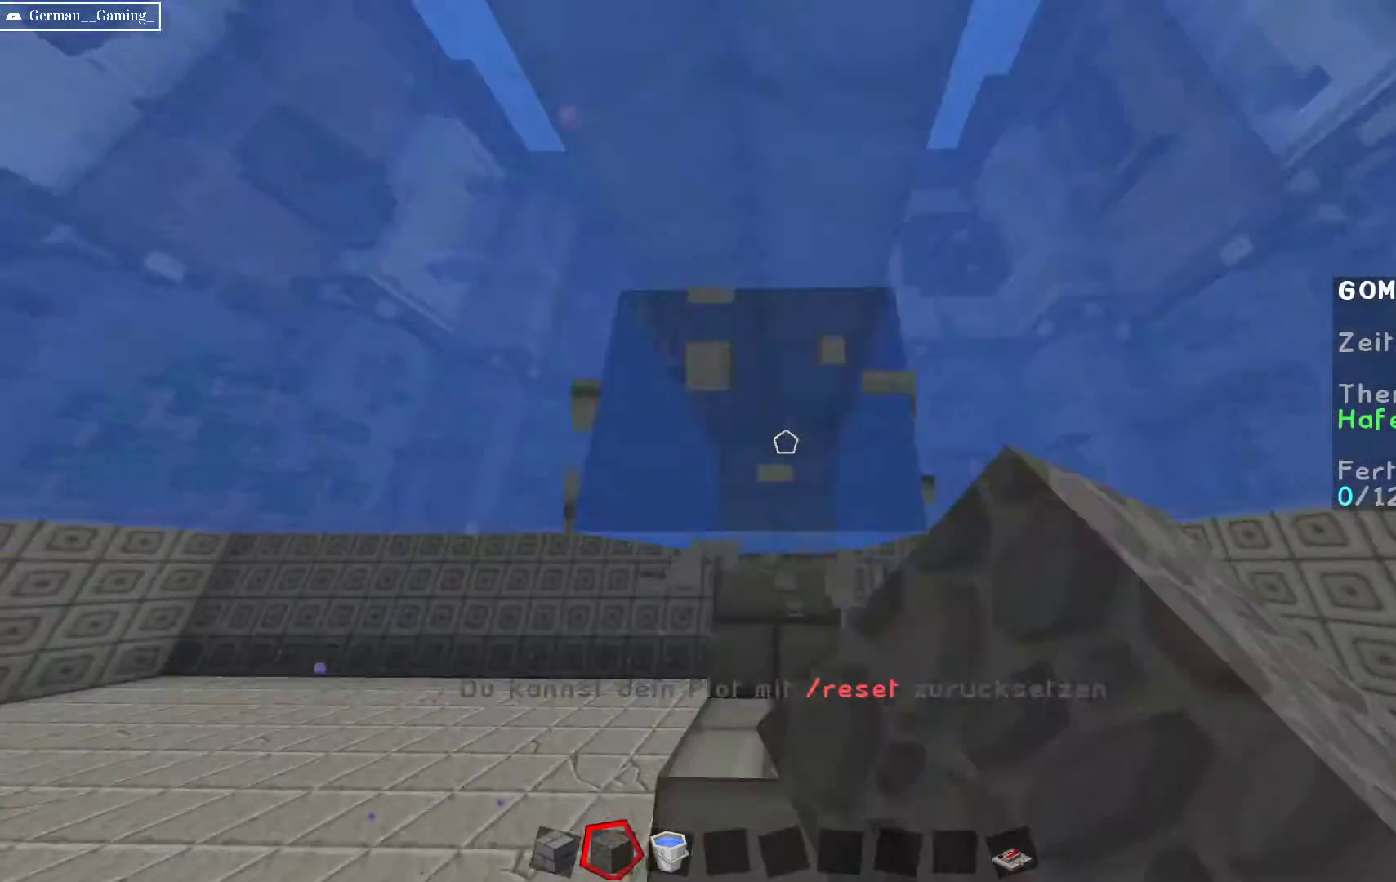
Gameplay with keyboard and mouse; each line is a JSON object with the keys and mouse buttons held at the frame after it. "events" lists presses ("down") and releases ("up") of "a", "d", "s", "space", "w", "mouse_left" and "mouse_right" between this image and that frame as [ms after this image, input, new state], when the widget could be followed in between. "mouse_left", "mouse_right" = the "left", "right" buttons of the "mouse" list. No other keys are recorded. Fast repeated clicks can show as one long hold. Mouse movement is not recorded.
{"keys": ["w"], "mouse": ["left"], "events": [[300, "w", "down"]]}
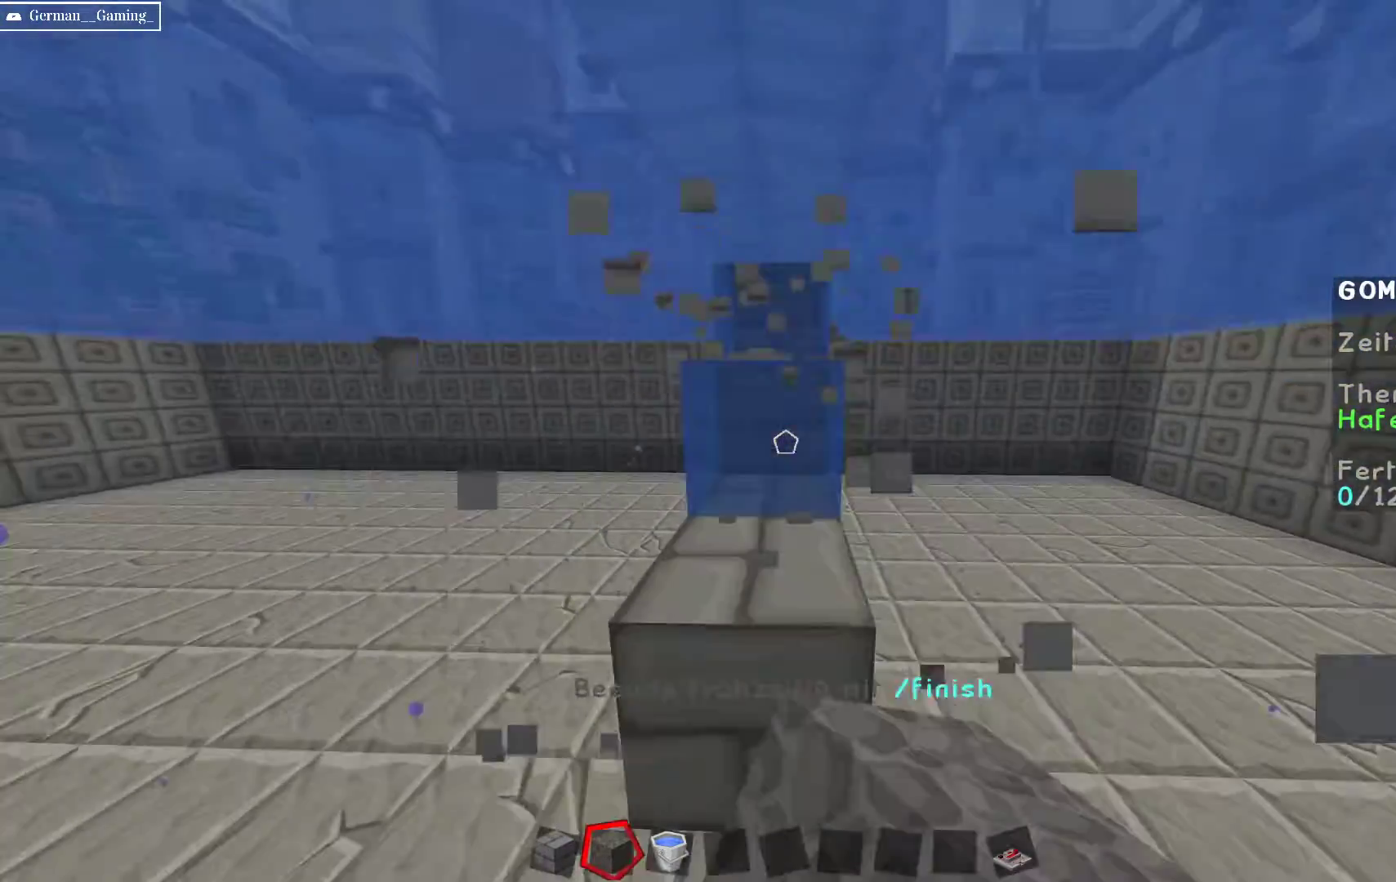
{"keys": [], "mouse": ["left"], "events": [[33, "w", "up"]]}
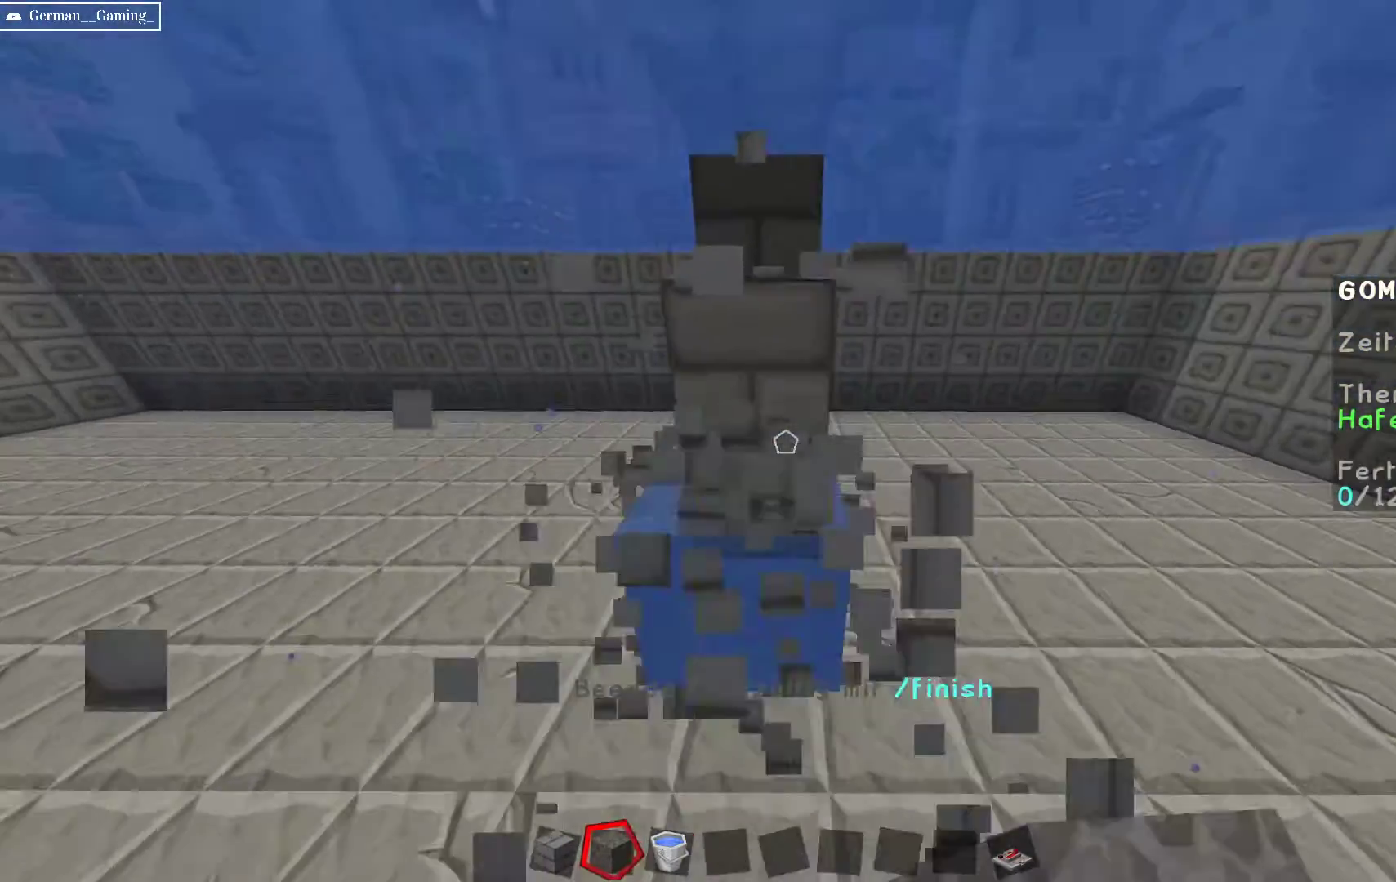
{"keys": [], "mouse": ["left"], "events": [[33, "w", "down"], [200, "w", "up"]]}
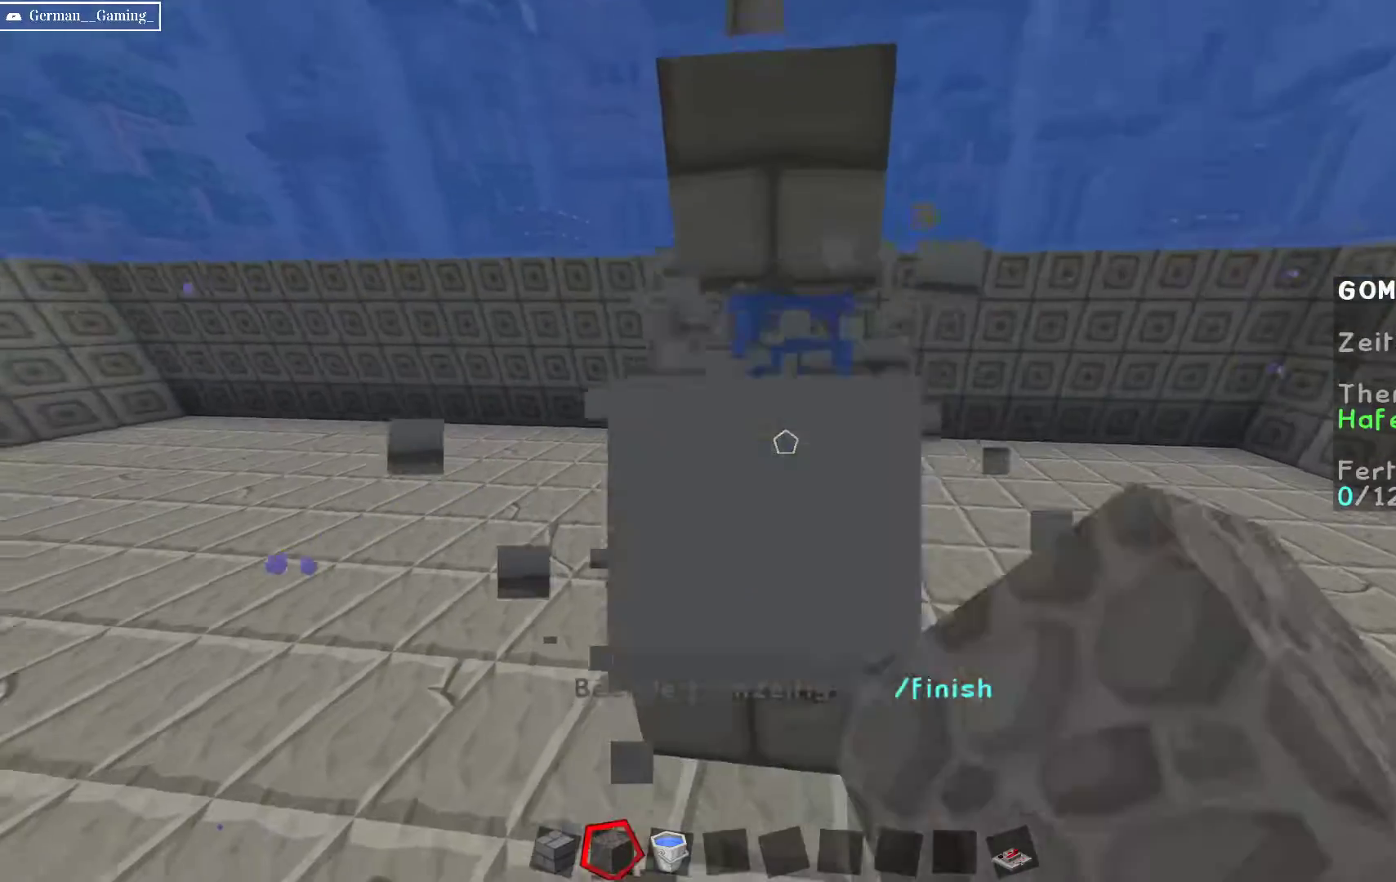
{"keys": [], "mouse": ["left"], "events": []}
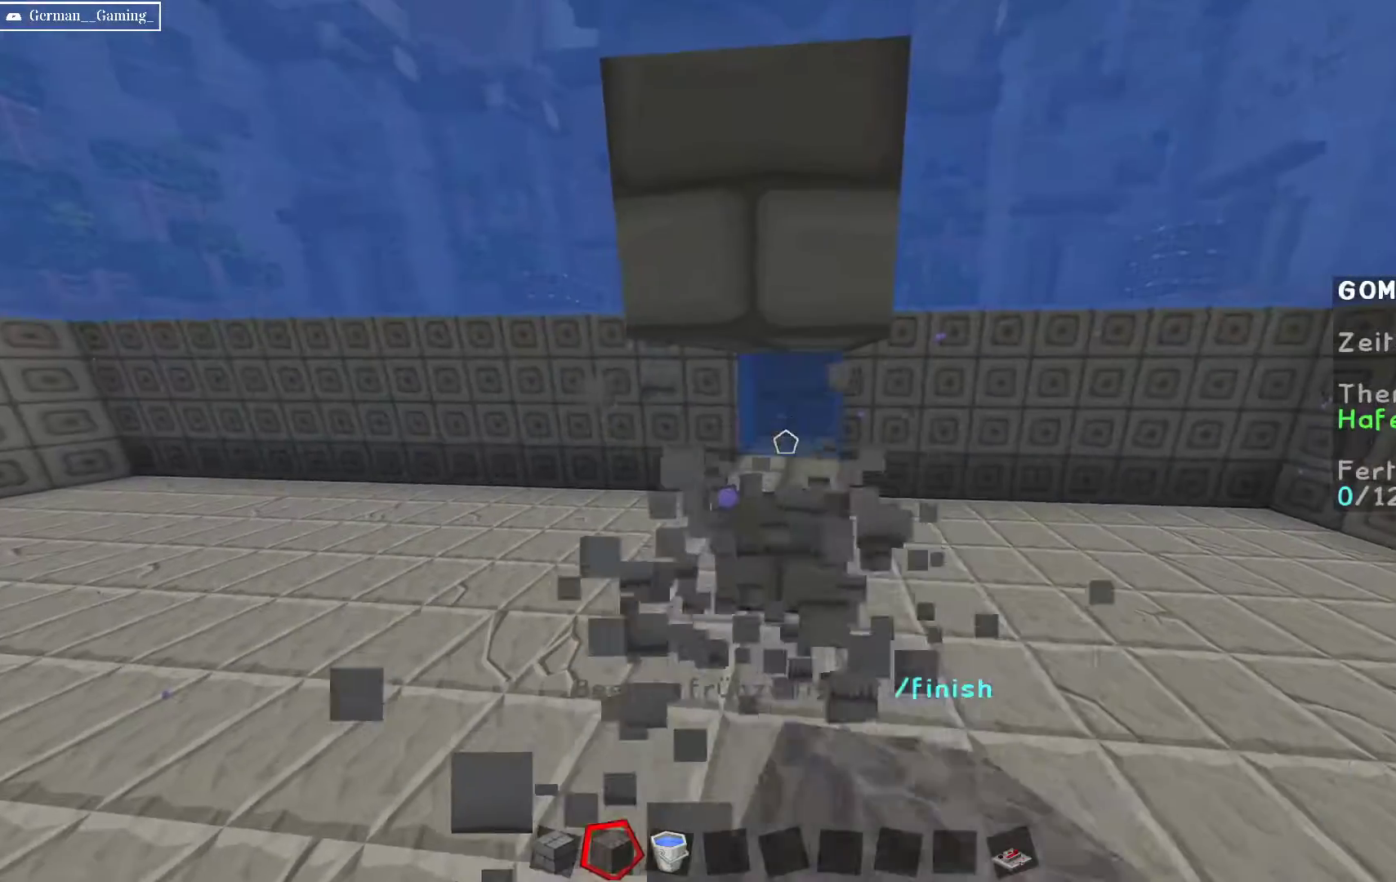
{"keys": ["w"], "mouse": ["left"], "events": [[400, "w", "down"]]}
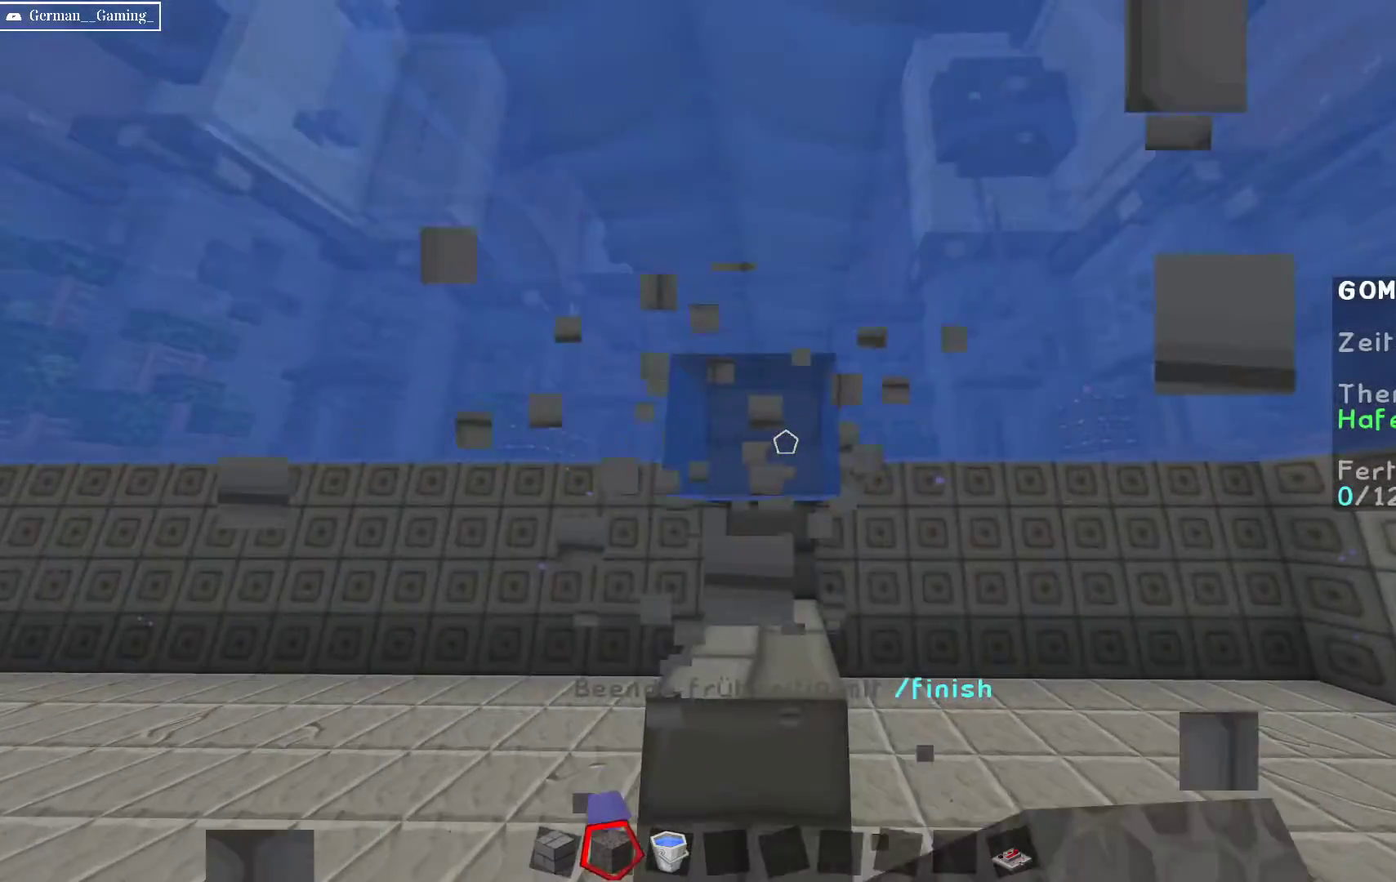
{"keys": [], "mouse": ["left"], "events": [[133, "w", "up"]]}
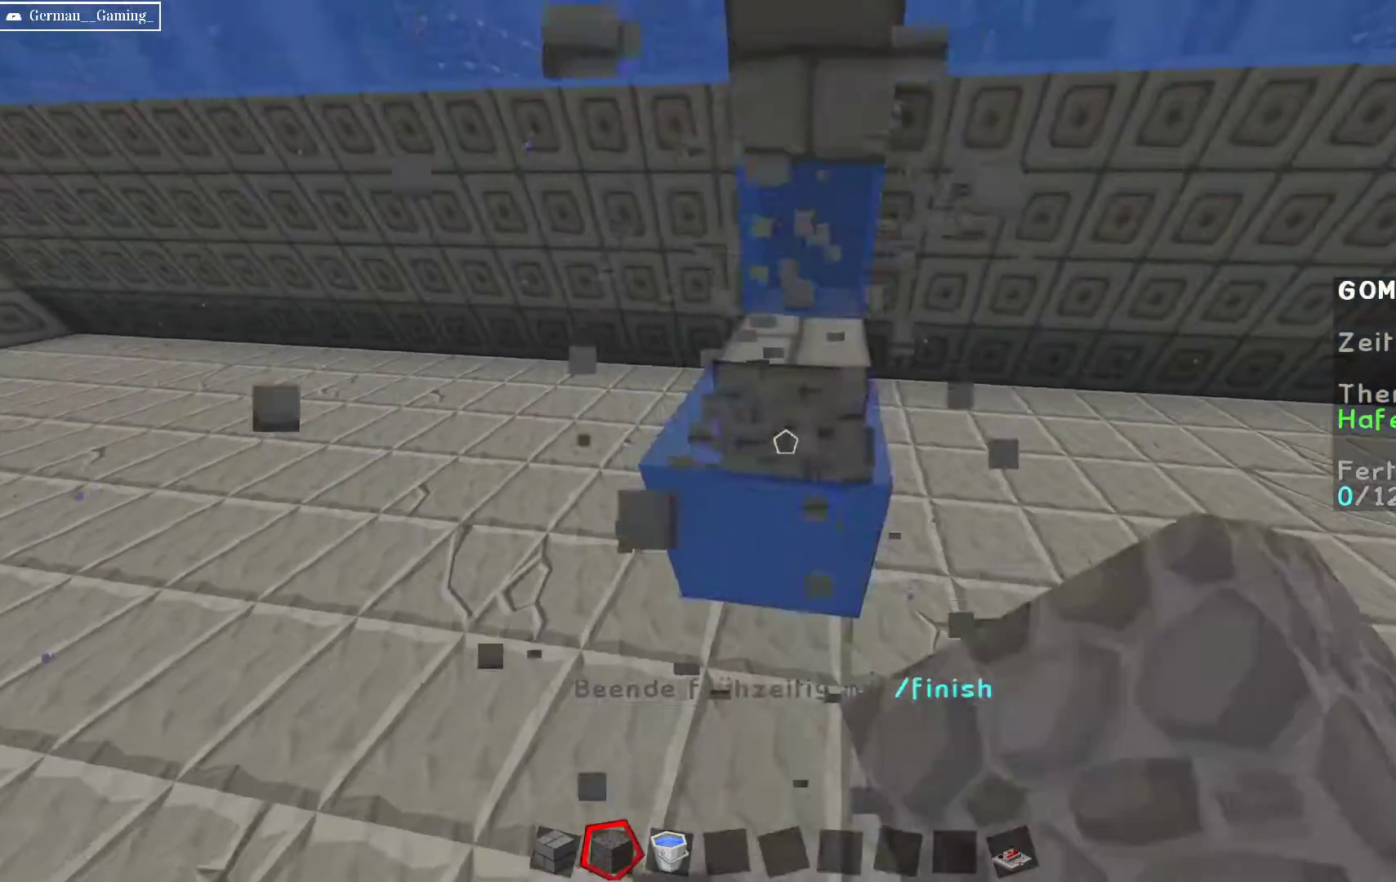
{"keys": [], "mouse": ["left"], "events": [[183, "w", "down"], [400, "w", "up"]]}
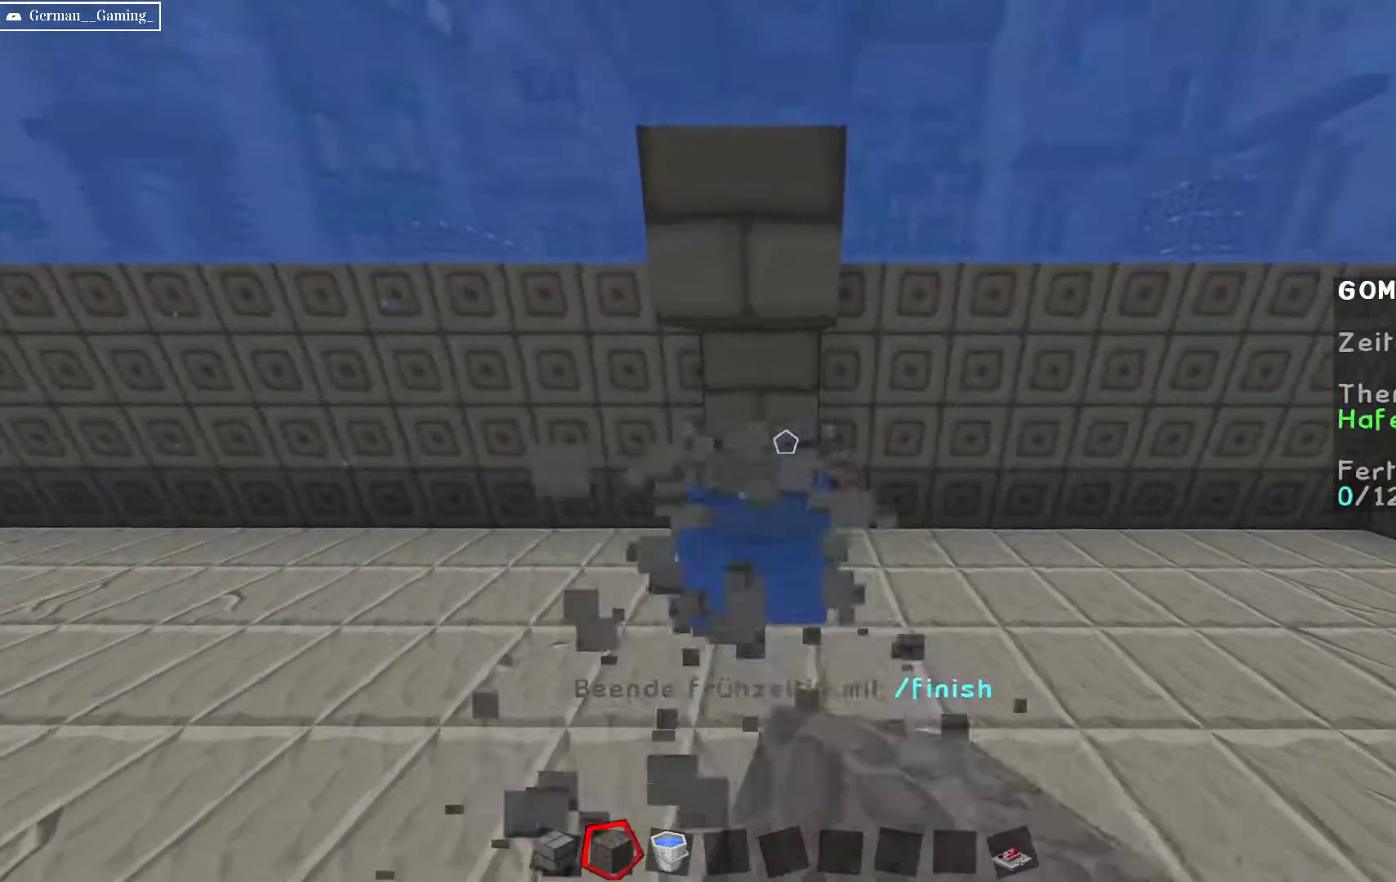
{"keys": [], "mouse": ["left"], "events": [[167, "mouse_left", "up"], [217, "mouse_left", "down"], [417, "mouse_left", "up"], [467, "mouse_left", "down"]]}
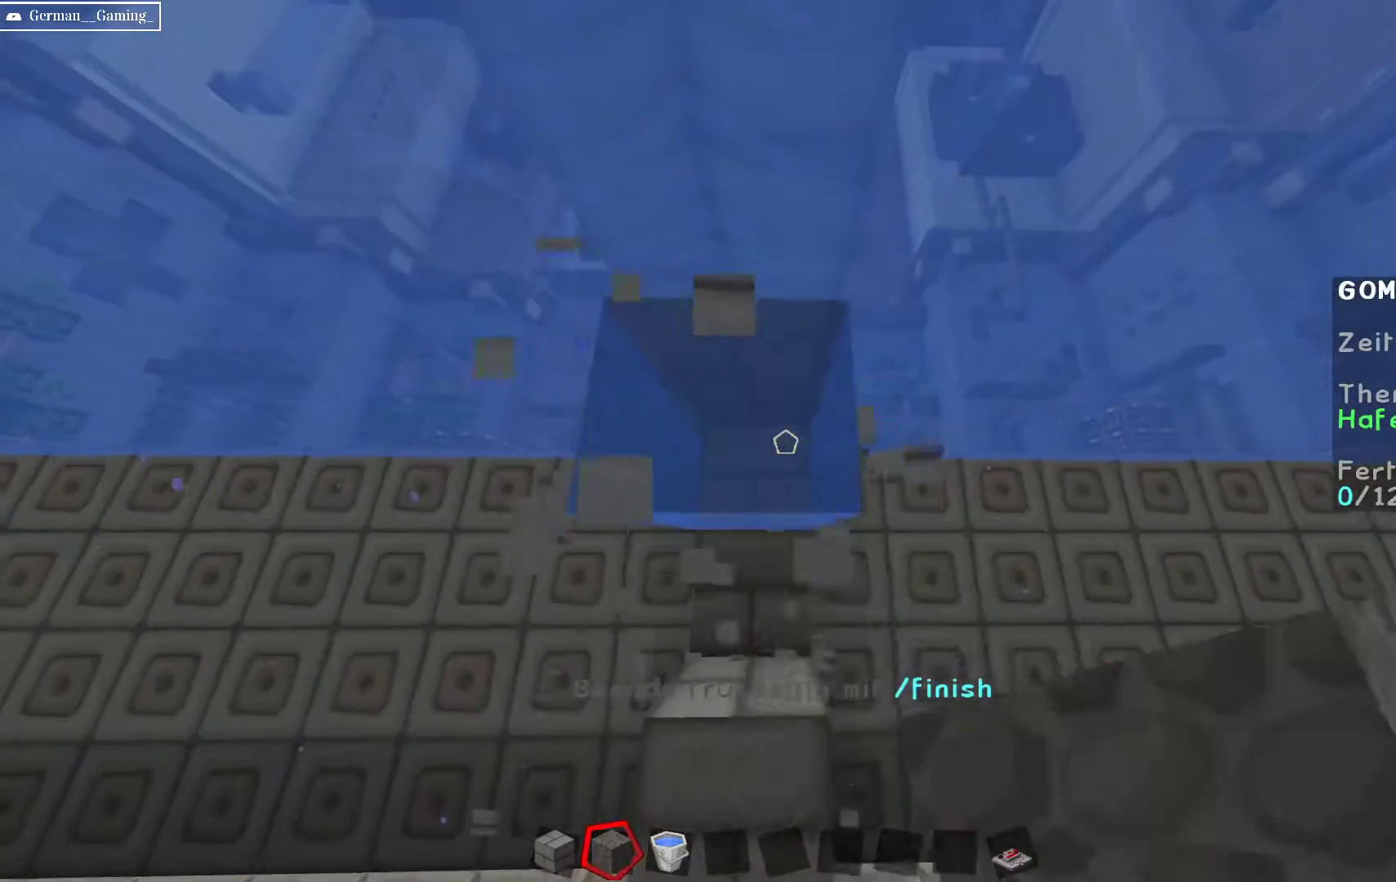
{"keys": [], "mouse": [], "events": [[150, "mouse_left", "up"], [350, "mouse_left", "down"], [500, "mouse_left", "up"]]}
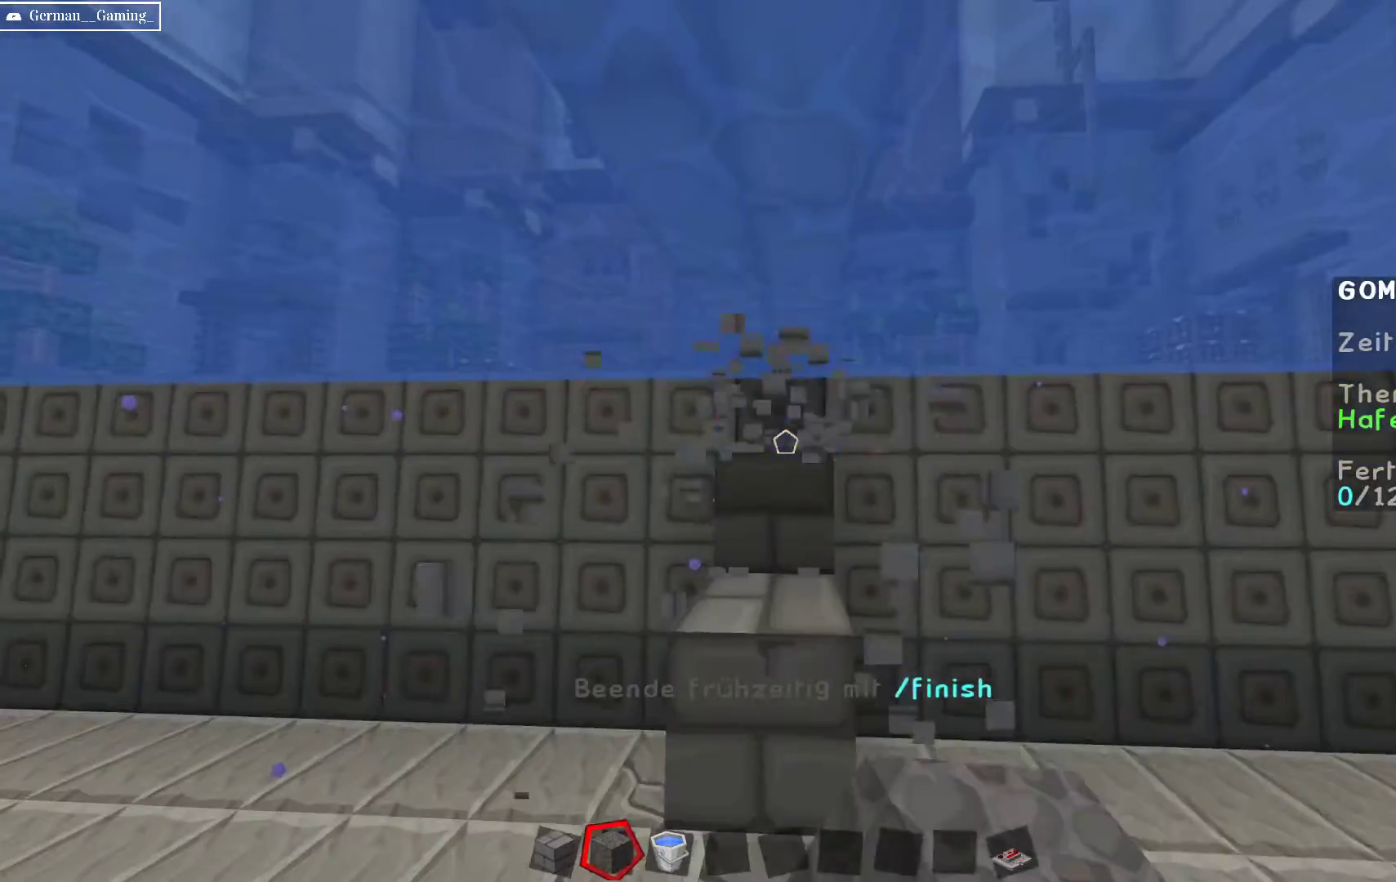
{"keys": [], "mouse": ["left"], "events": [[117, "mouse_left", "down"], [233, "mouse_left", "up"], [400, "mouse_left", "down"]]}
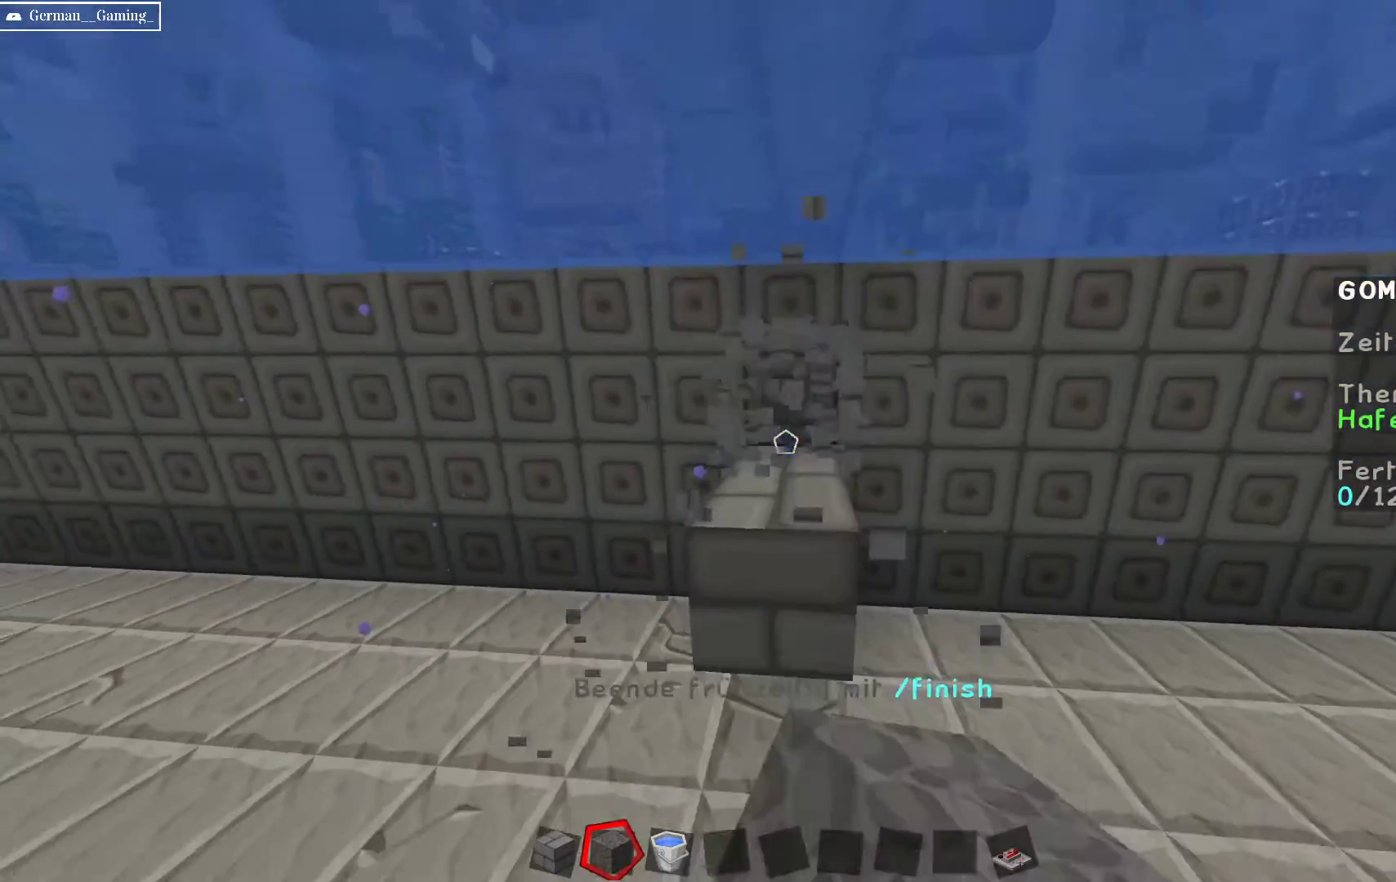
{"keys": [], "mouse": ["left"], "events": [[50, "mouse_left", "up"], [100, "w", "down"], [150, "mouse_left", "down"], [233, "w", "up"], [333, "mouse_left", "up"], [417, "mouse_left", "down"]]}
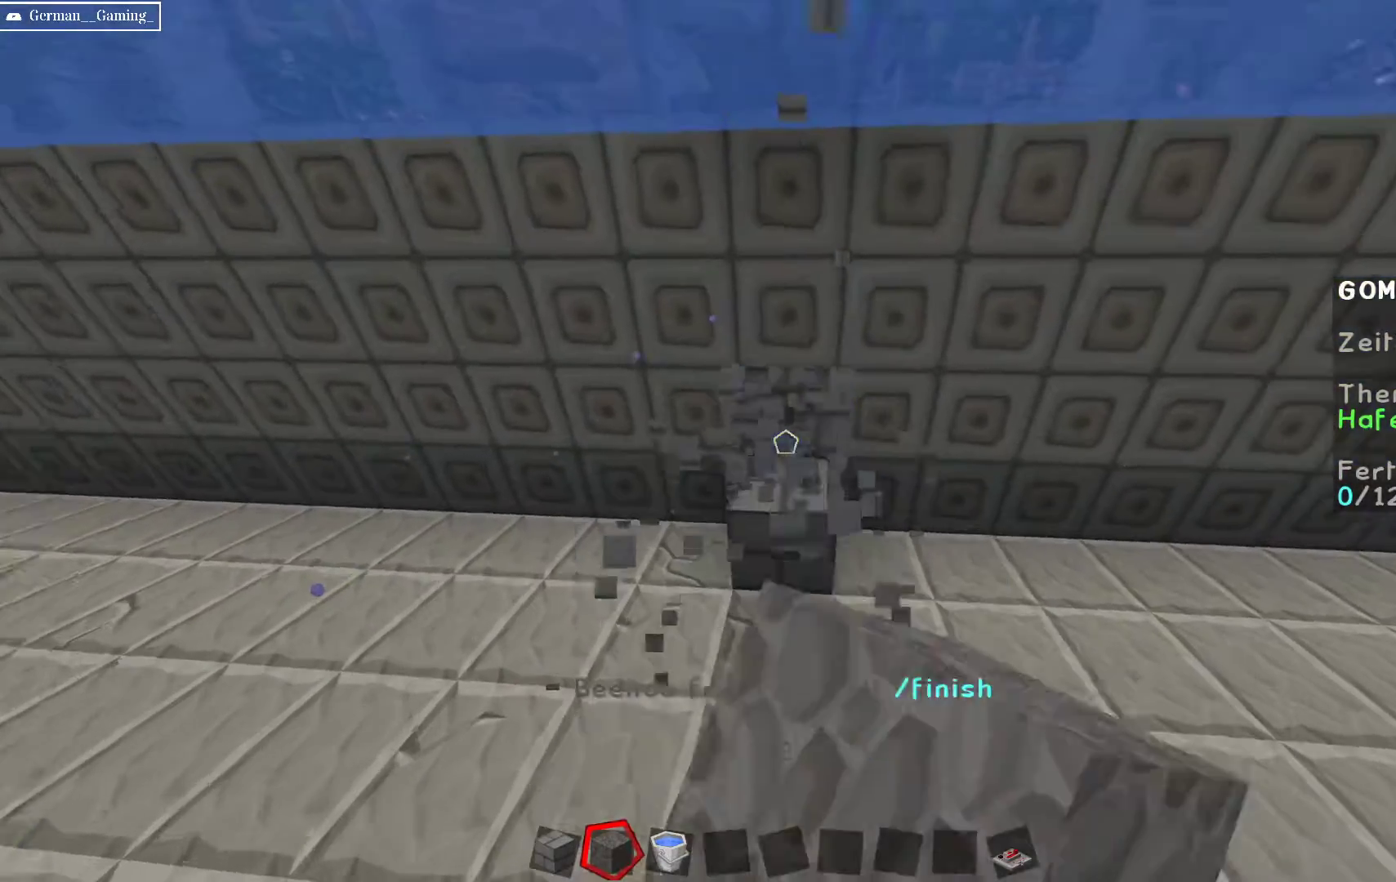
{"keys": [], "mouse": [], "events": [[83, "mouse_left", "up"], [133, "mouse_right", "down"], [267, "mouse_right", "up"]]}
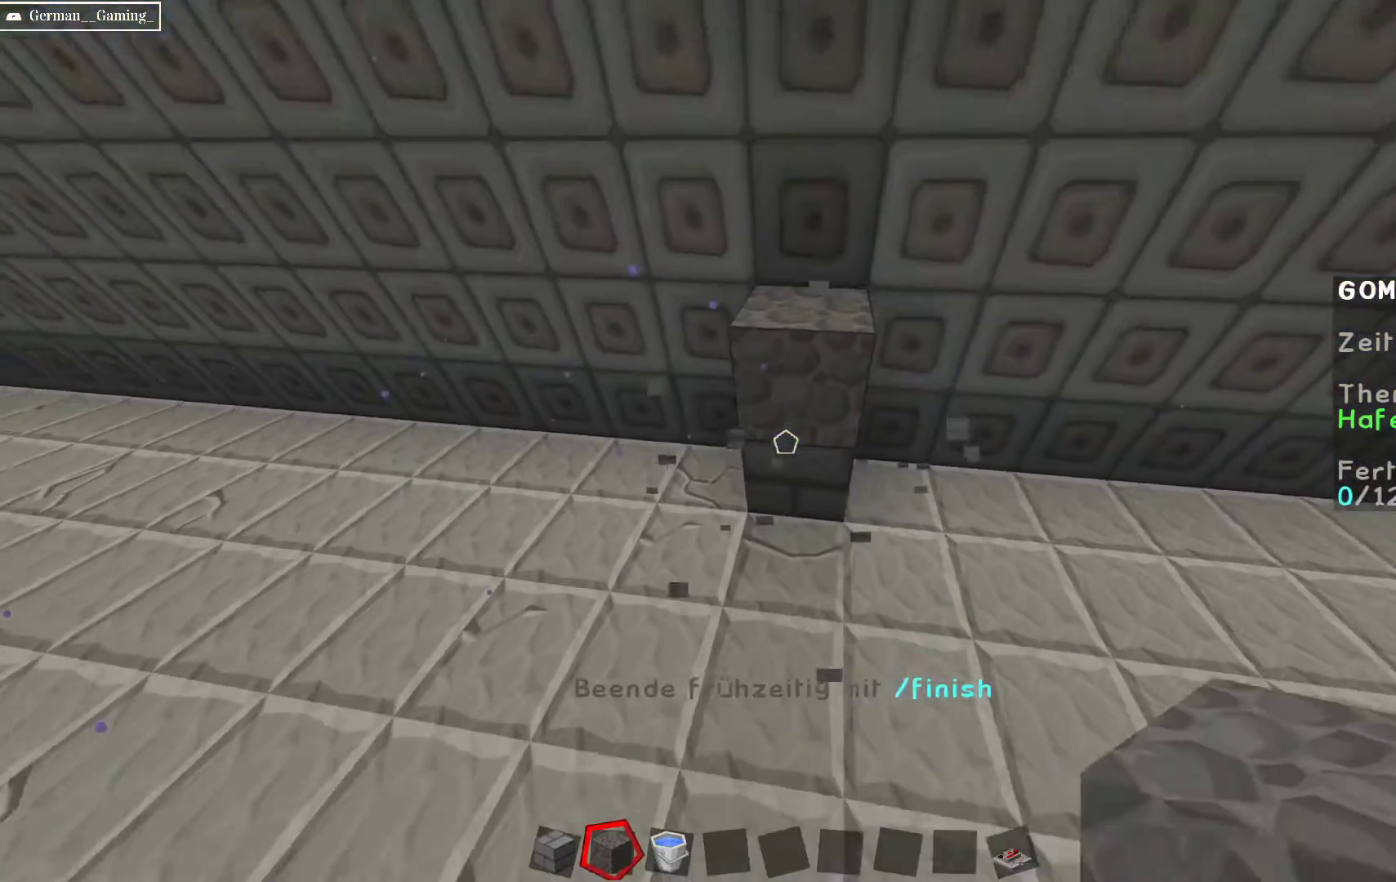
{"keys": [], "mouse": ["right"], "events": [[167, "mouse_left", "down"], [383, "mouse_left", "up"], [500, "mouse_right", "down"]]}
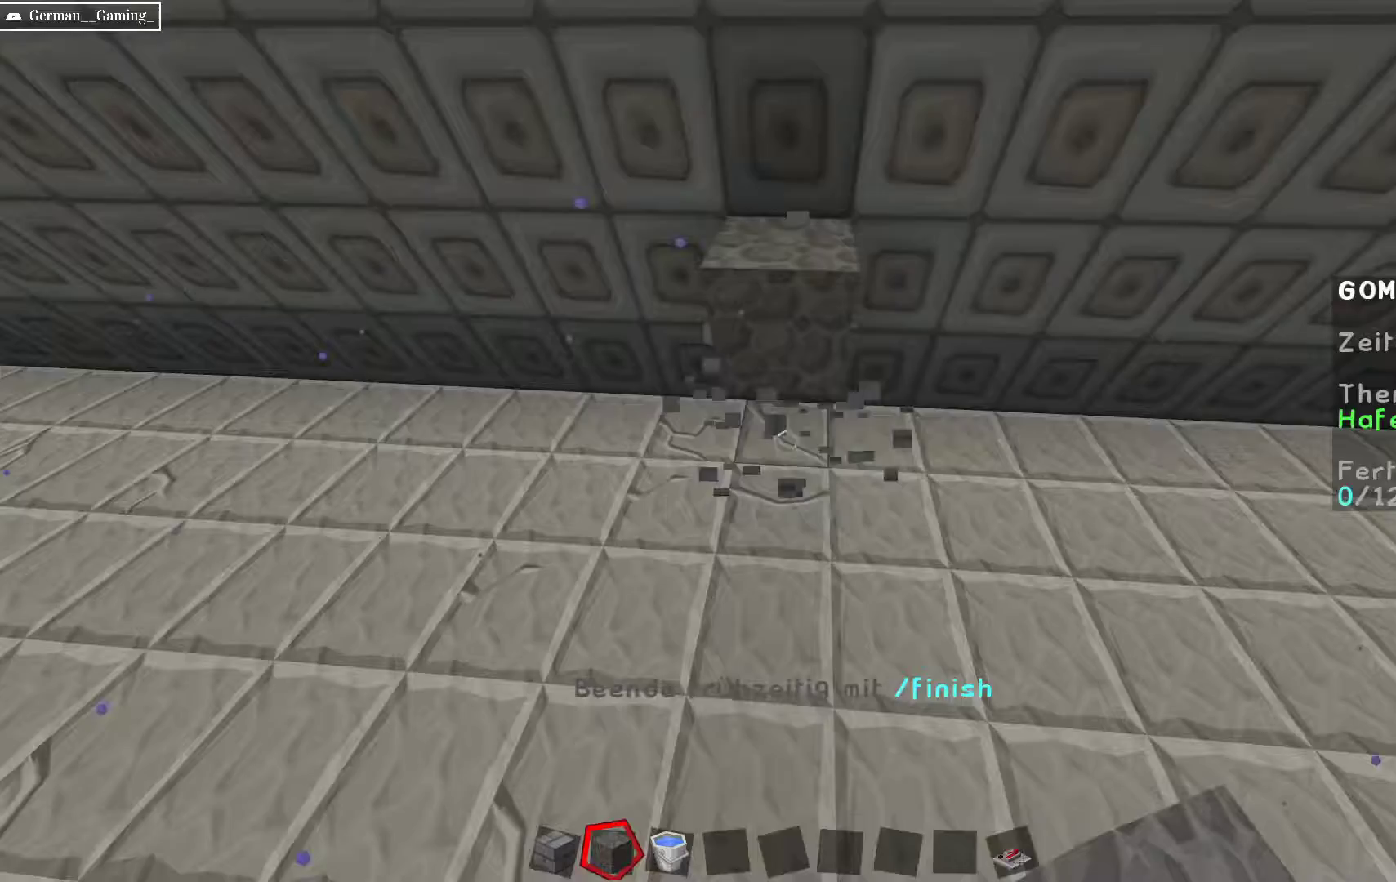
{"keys": [], "mouse": ["right"], "events": [[183, "mouse_right", "up"], [417, "mouse_right", "down"]]}
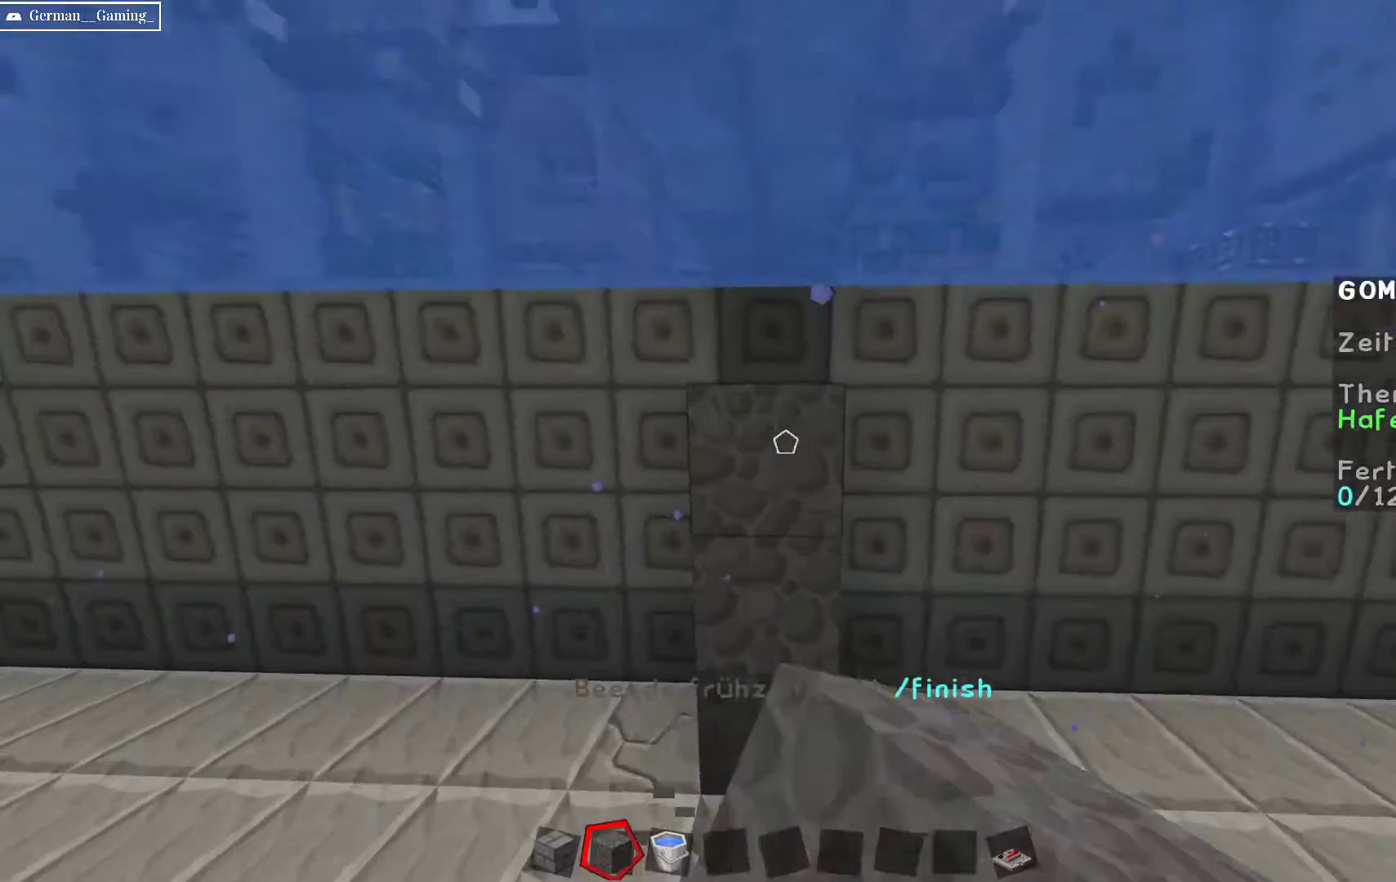
{"keys": [], "mouse": ["right"], "events": [[50, "mouse_right", "up"], [117, "mouse_right", "down"], [233, "s", "down"], [250, "mouse_right", "up"], [350, "s", "up"], [467, "mouse_right", "down"]]}
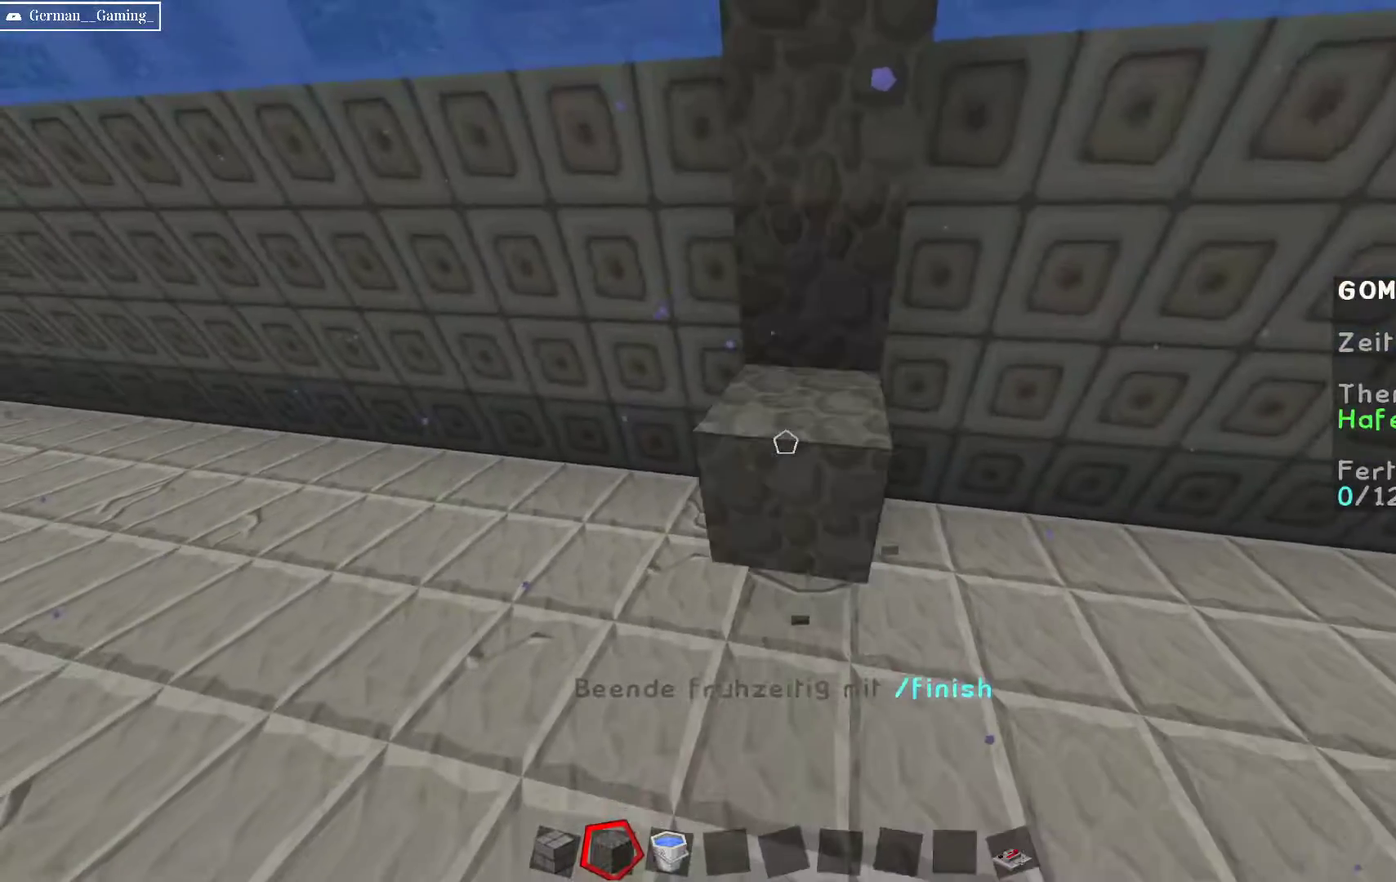
{"keys": [], "mouse": ["right"], "events": [[83, "s", "down"], [183, "mouse_right", "up"], [233, "s", "up"], [383, "mouse_right", "down"]]}
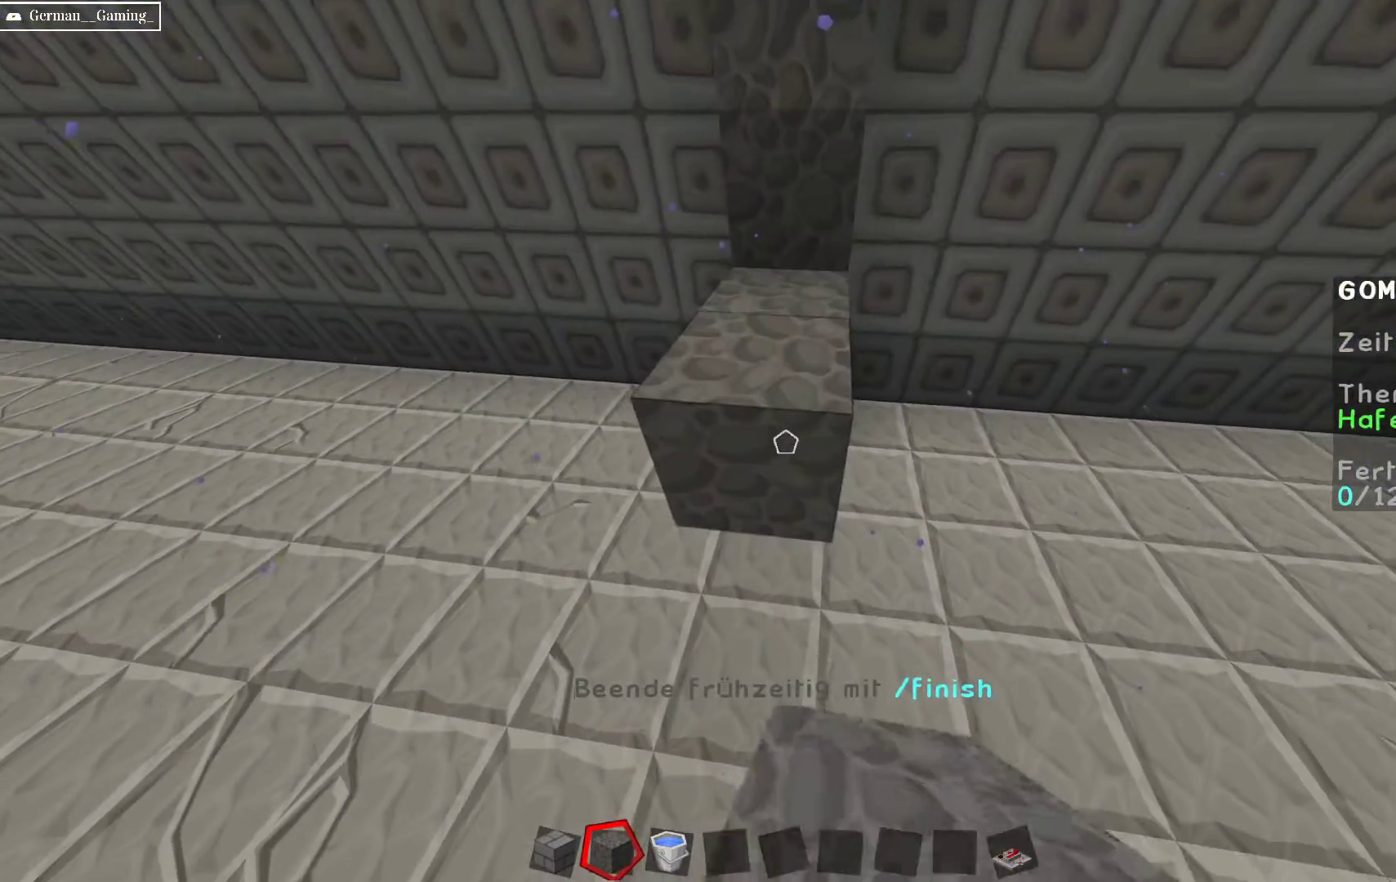
{"keys": ["w"], "mouse": [], "events": [[50, "mouse_right", "up"], [267, "mouse_left", "down"], [467, "mouse_left", "up"], [500, "w", "down"]]}
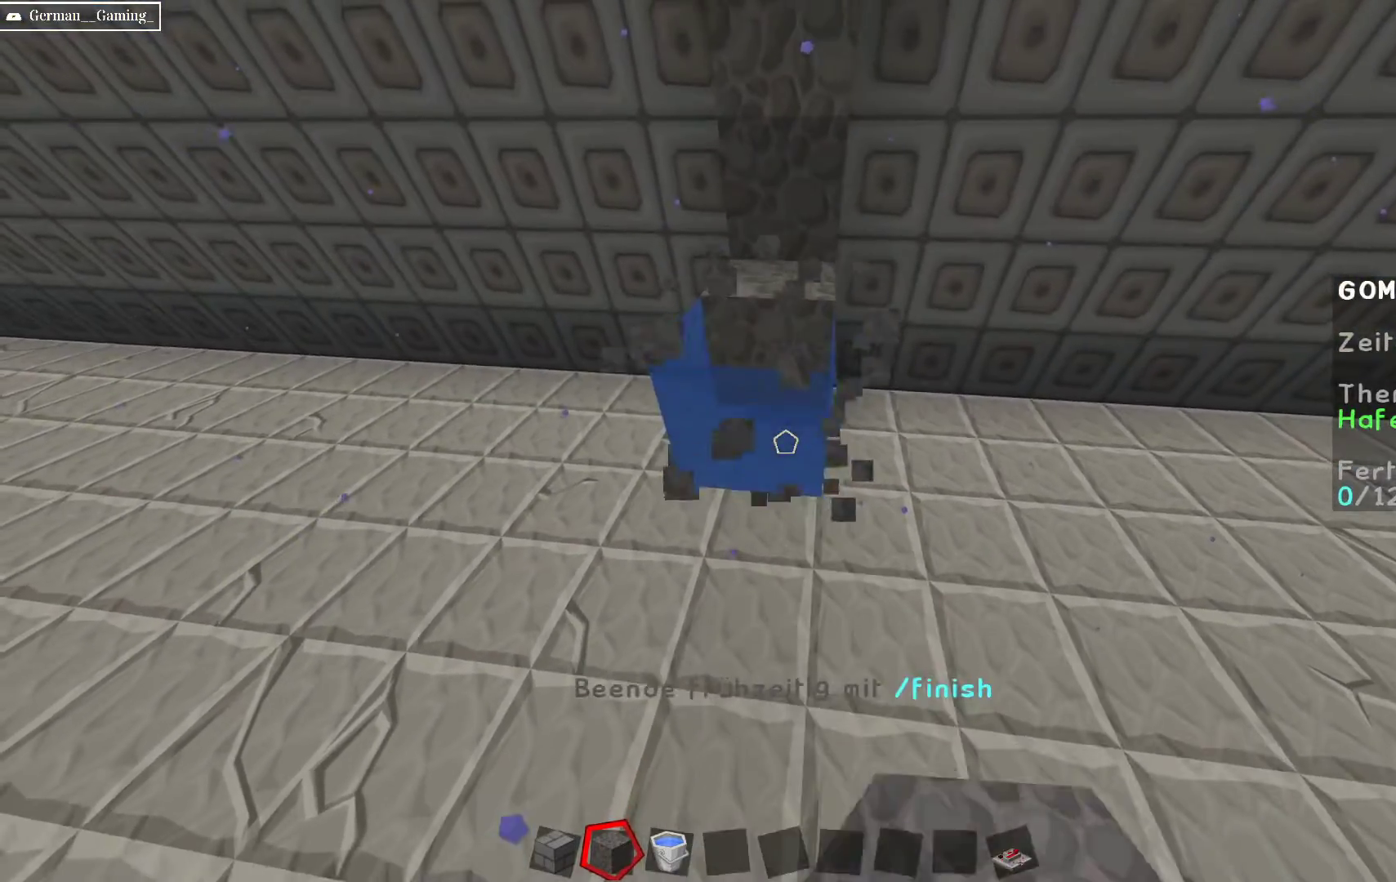
{"keys": [], "mouse": ["right"], "events": [[83, "mouse_right", "down"], [183, "w", "up"], [233, "mouse_right", "up"], [483, "mouse_right", "down"]]}
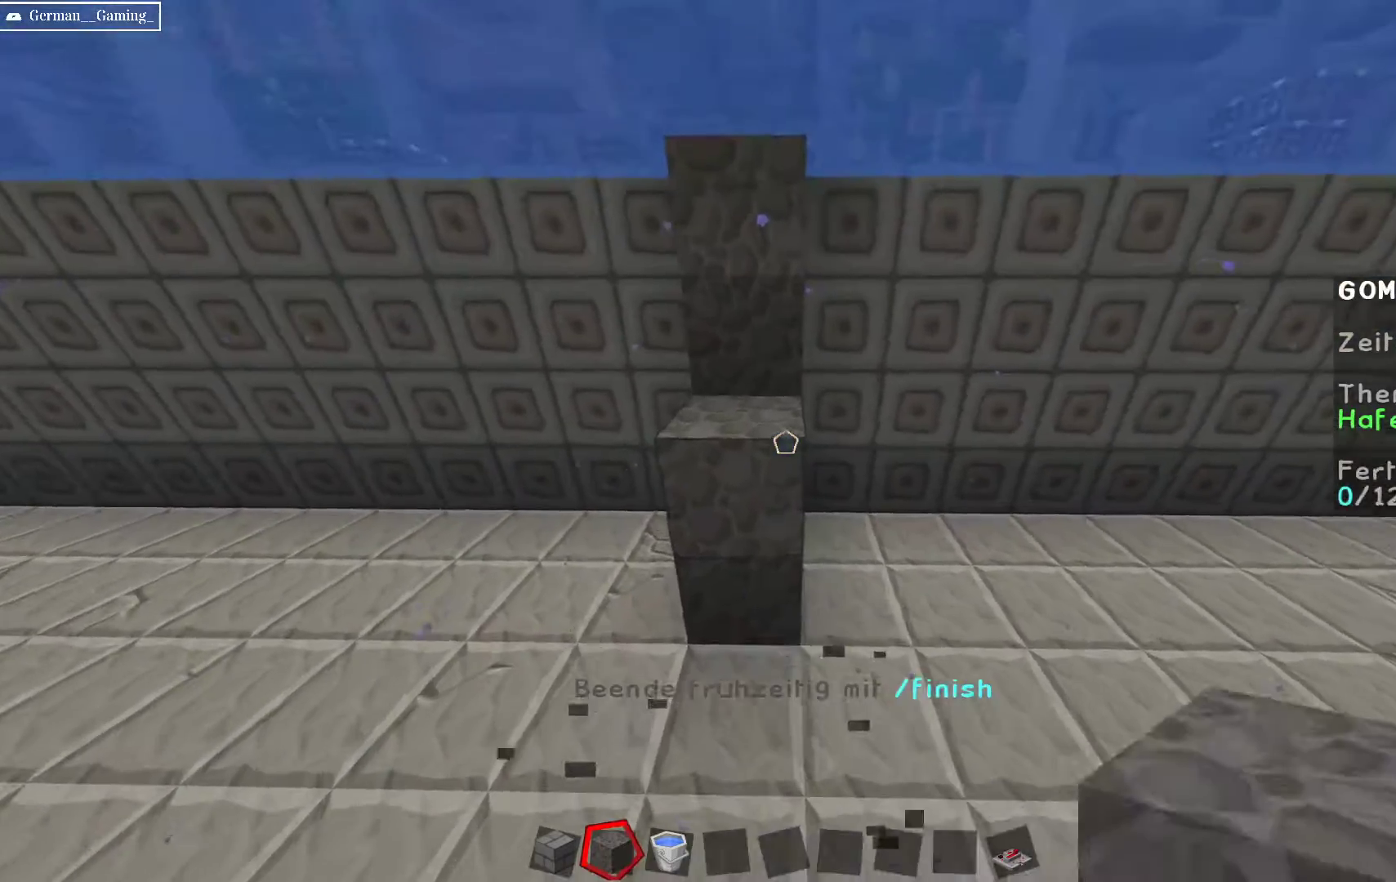
{"keys": ["s"], "mouse": [], "events": [[167, "mouse_right", "up"], [233, "mouse_right", "down"], [333, "s", "down"], [383, "mouse_right", "up"]]}
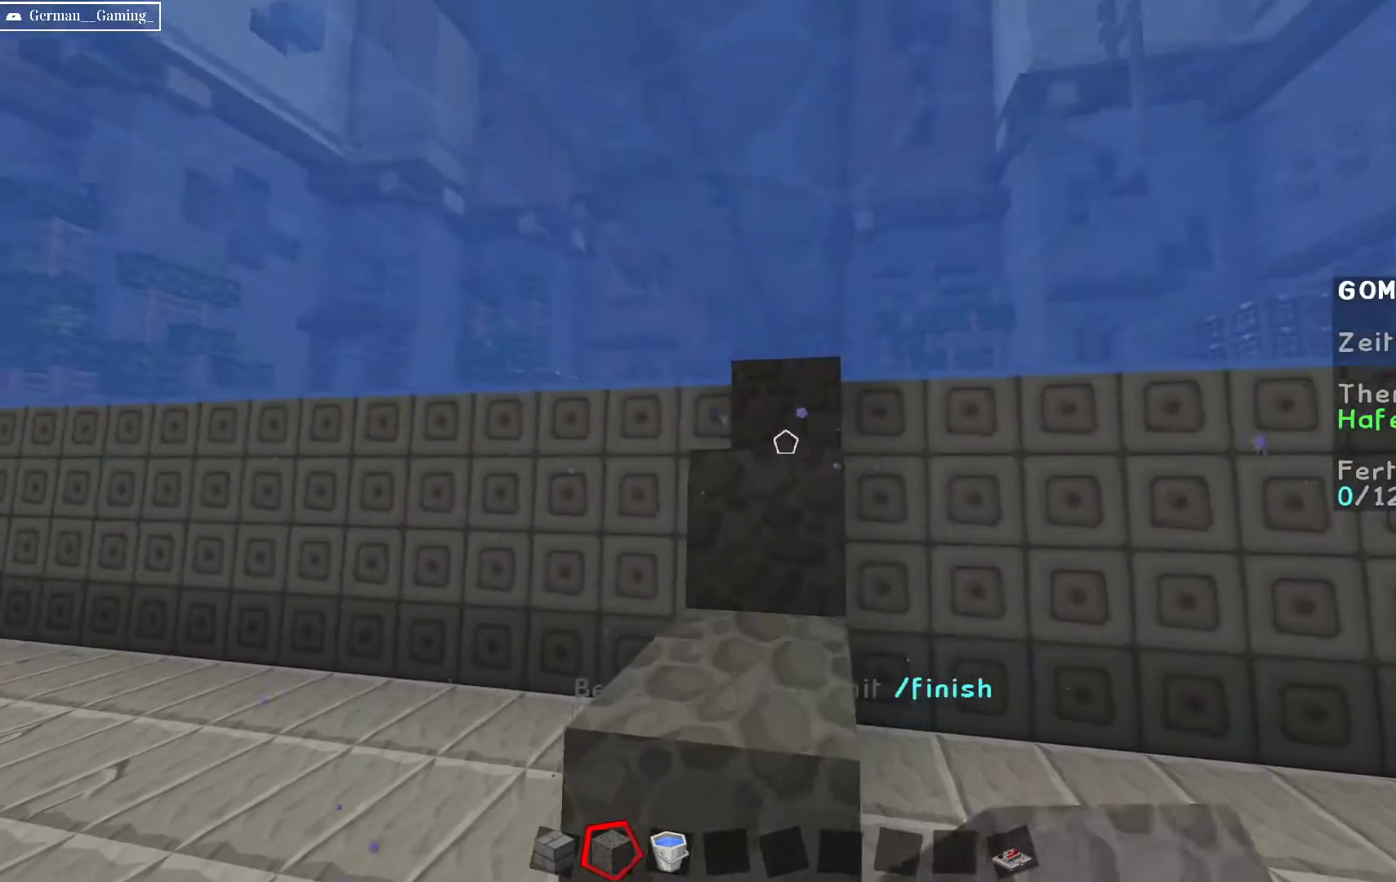
{"keys": [], "mouse": [], "events": [[50, "mouse_right", "down"], [67, "s", "up"], [200, "mouse_right", "up"], [250, "mouse_left", "down"], [300, "w", "down"], [417, "mouse_left", "up"], [500, "w", "up"]]}
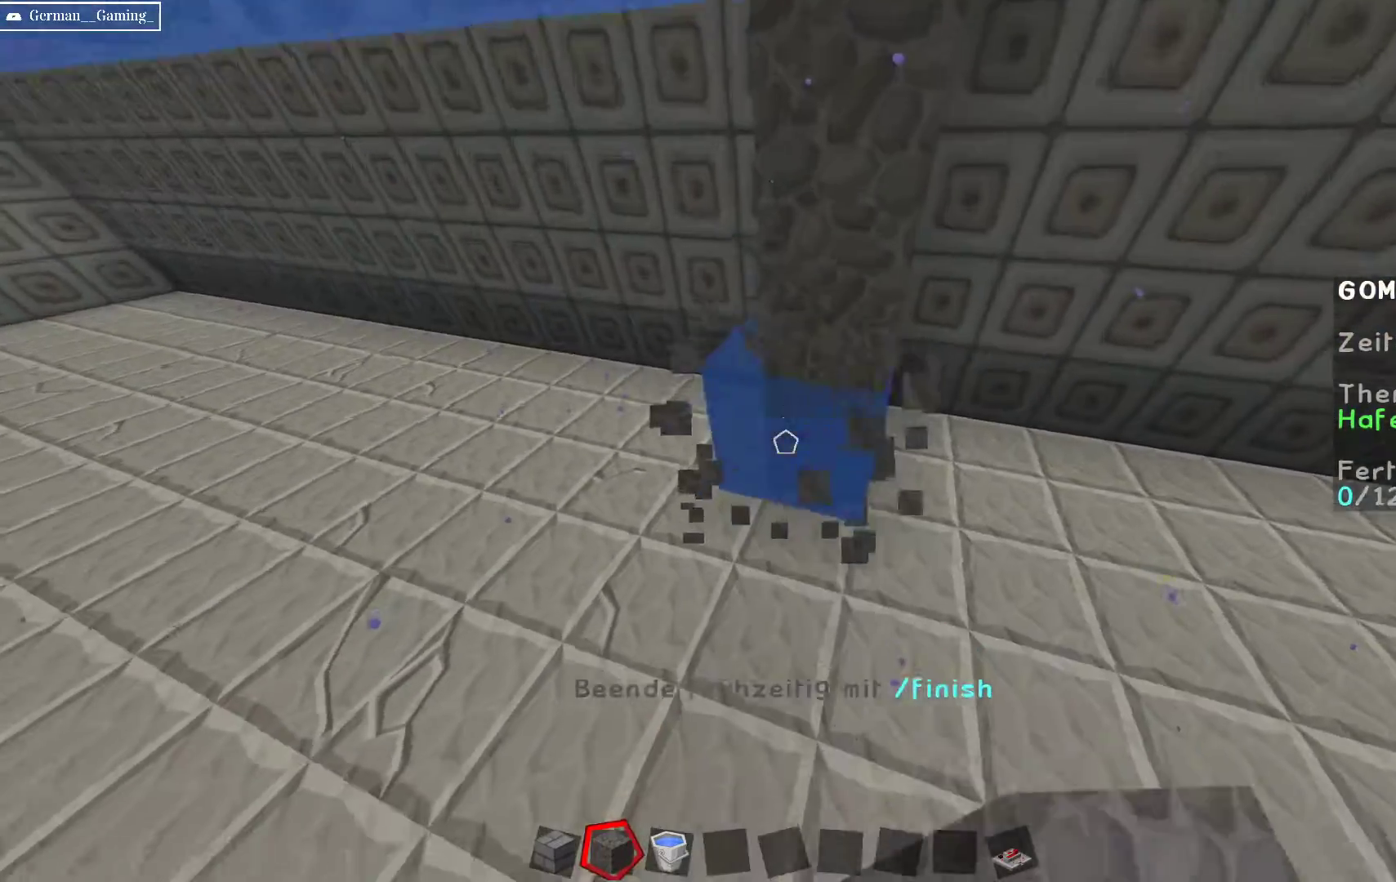
{"keys": [], "mouse": [], "events": [[117, "mouse_right", "down"], [233, "s", "down"], [267, "mouse_right", "up"], [317, "mouse_right", "down"], [483, "mouse_right", "up"], [483, "s", "up"]]}
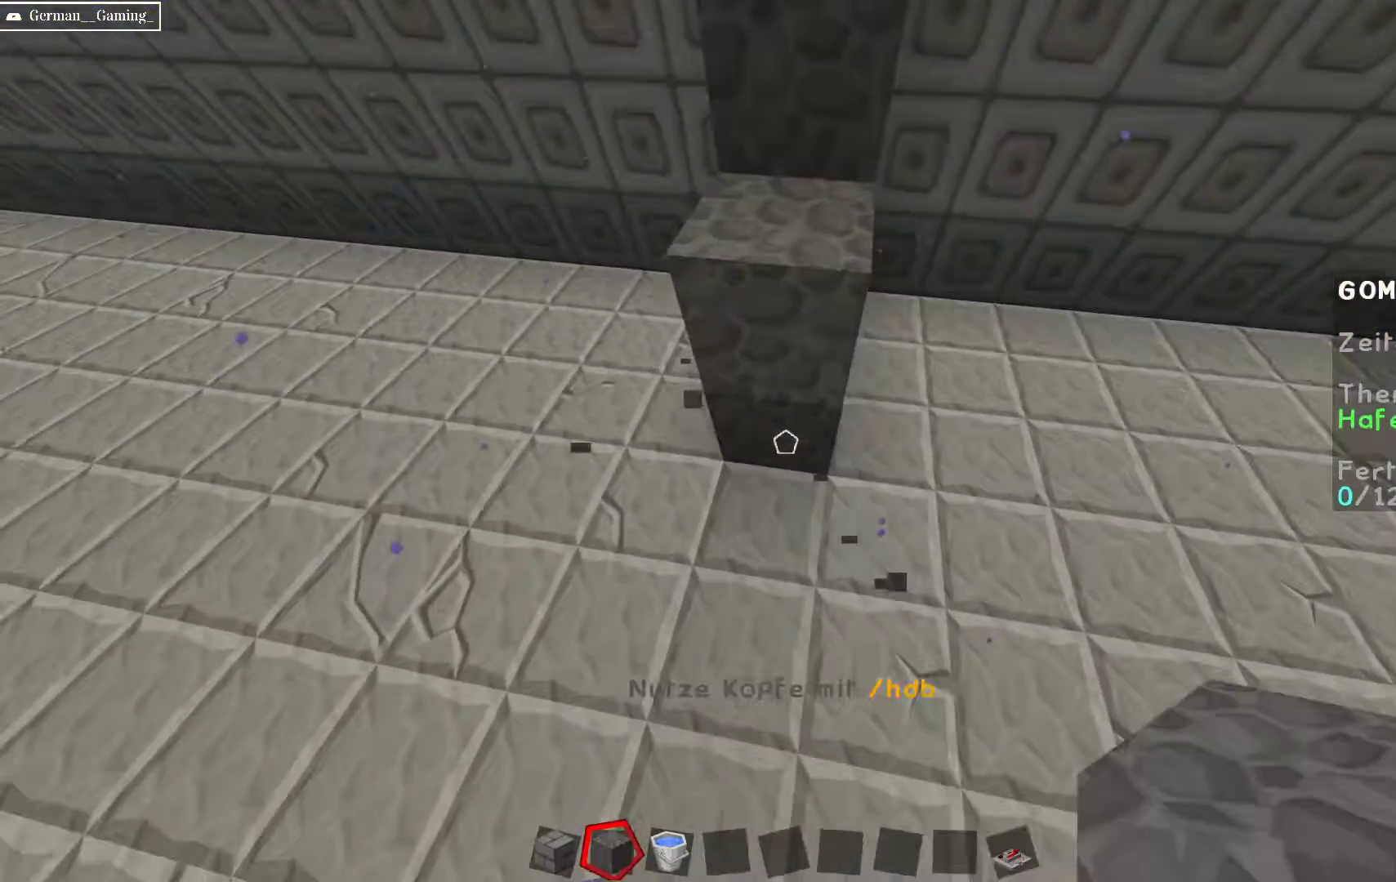
{"keys": [], "mouse": ["right"], "events": [[67, "a", "down"], [67, "mouse_right", "down"], [183, "mouse_right", "up"], [217, "a", "up"], [233, "mouse_right", "down"], [267, "s", "down"], [367, "mouse_right", "up"], [450, "s", "up"], [500, "mouse_right", "down"]]}
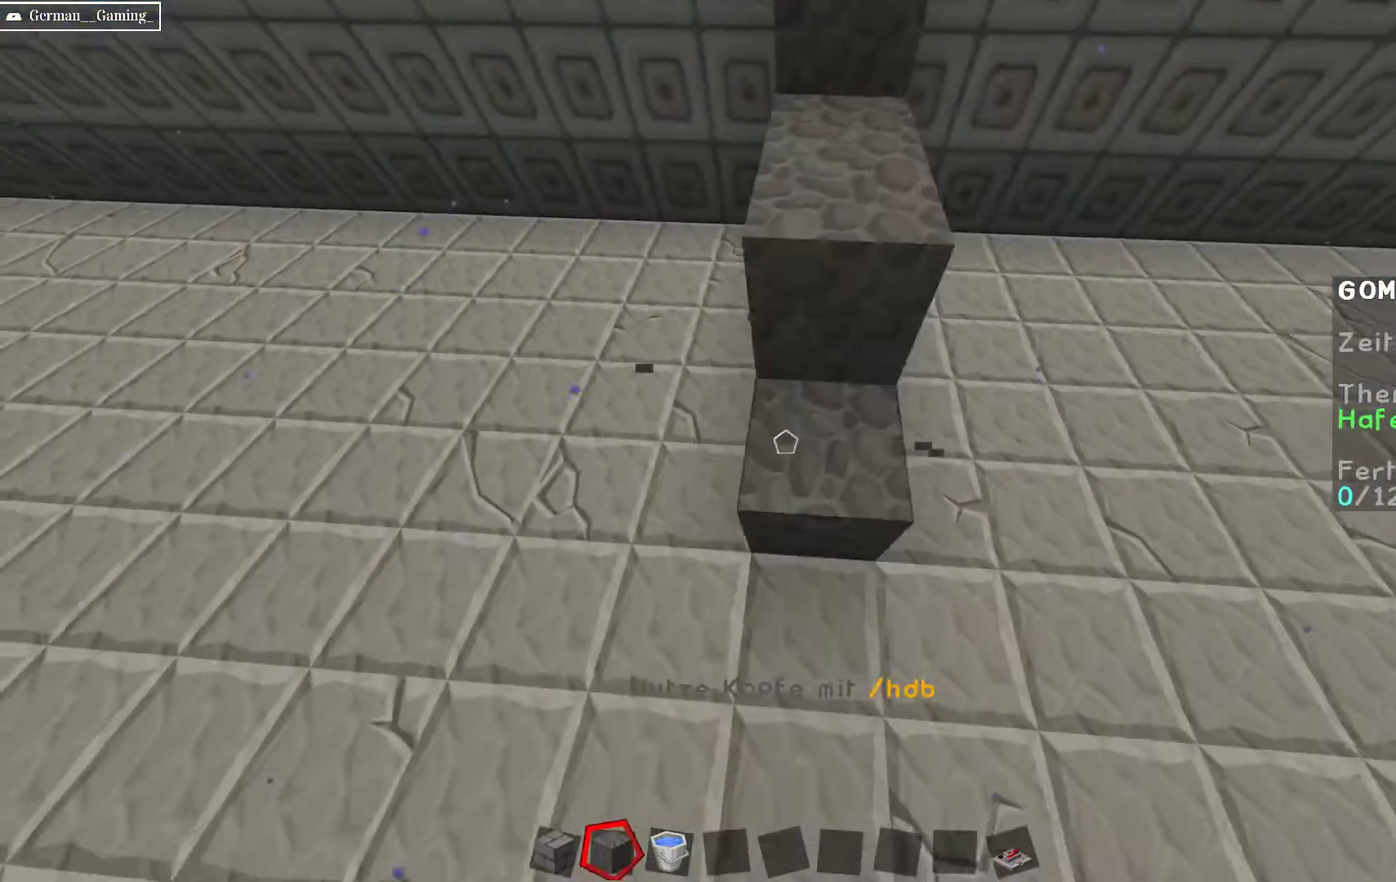
{"keys": [], "mouse": ["right"], "events": [[67, "d", "down"], [100, "mouse_right", "up"], [150, "mouse_right", "down"], [167, "d", "up"], [167, "s", "down"], [300, "mouse_right", "up"], [350, "s", "up"], [400, "mouse_right", "down"]]}
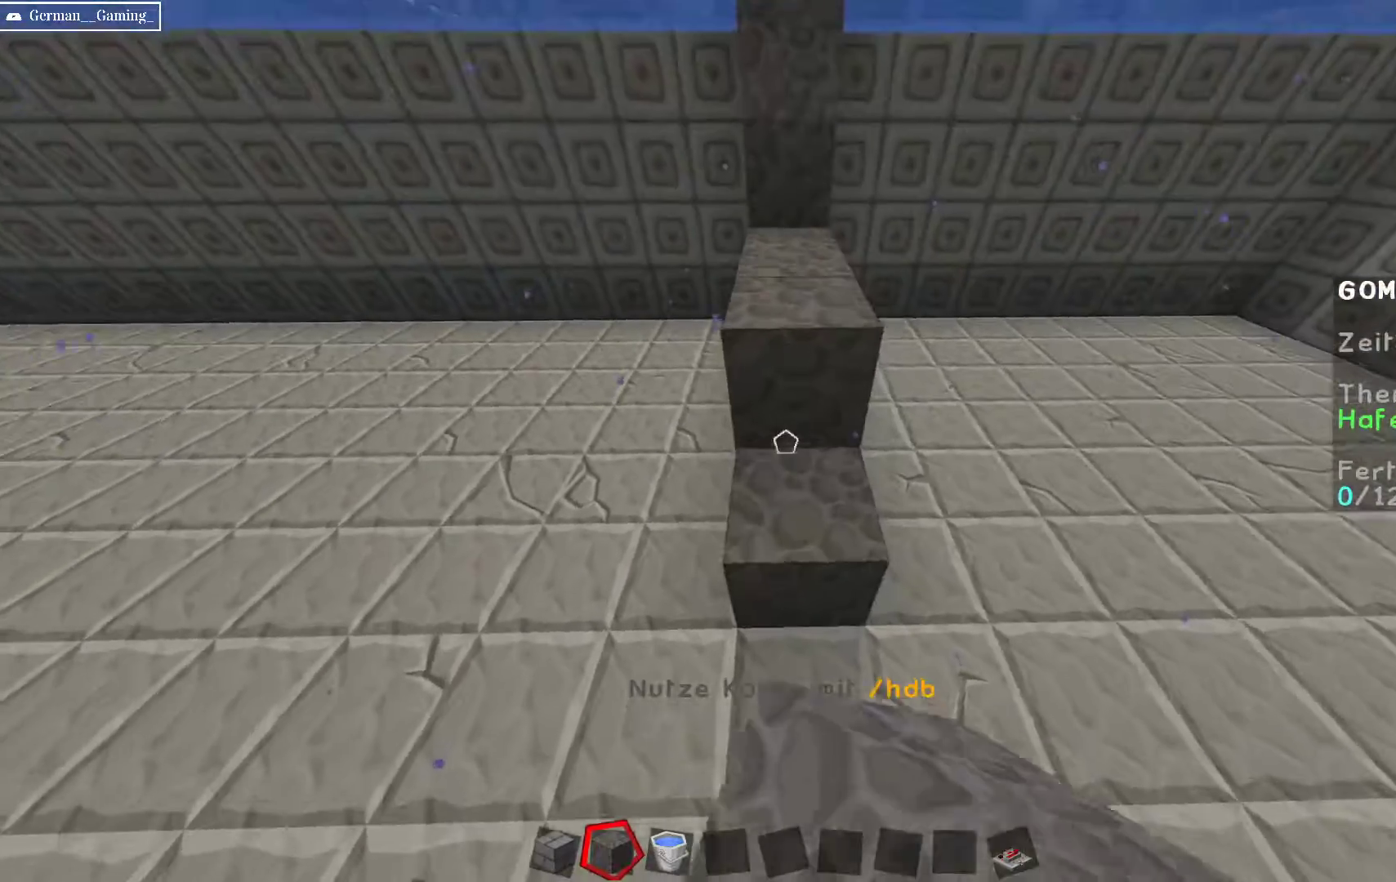
{"keys": [], "mouse": ["right"], "events": [[150, "s", "down"], [200, "mouse_right", "up"], [300, "mouse_right", "down"], [333, "s", "up"]]}
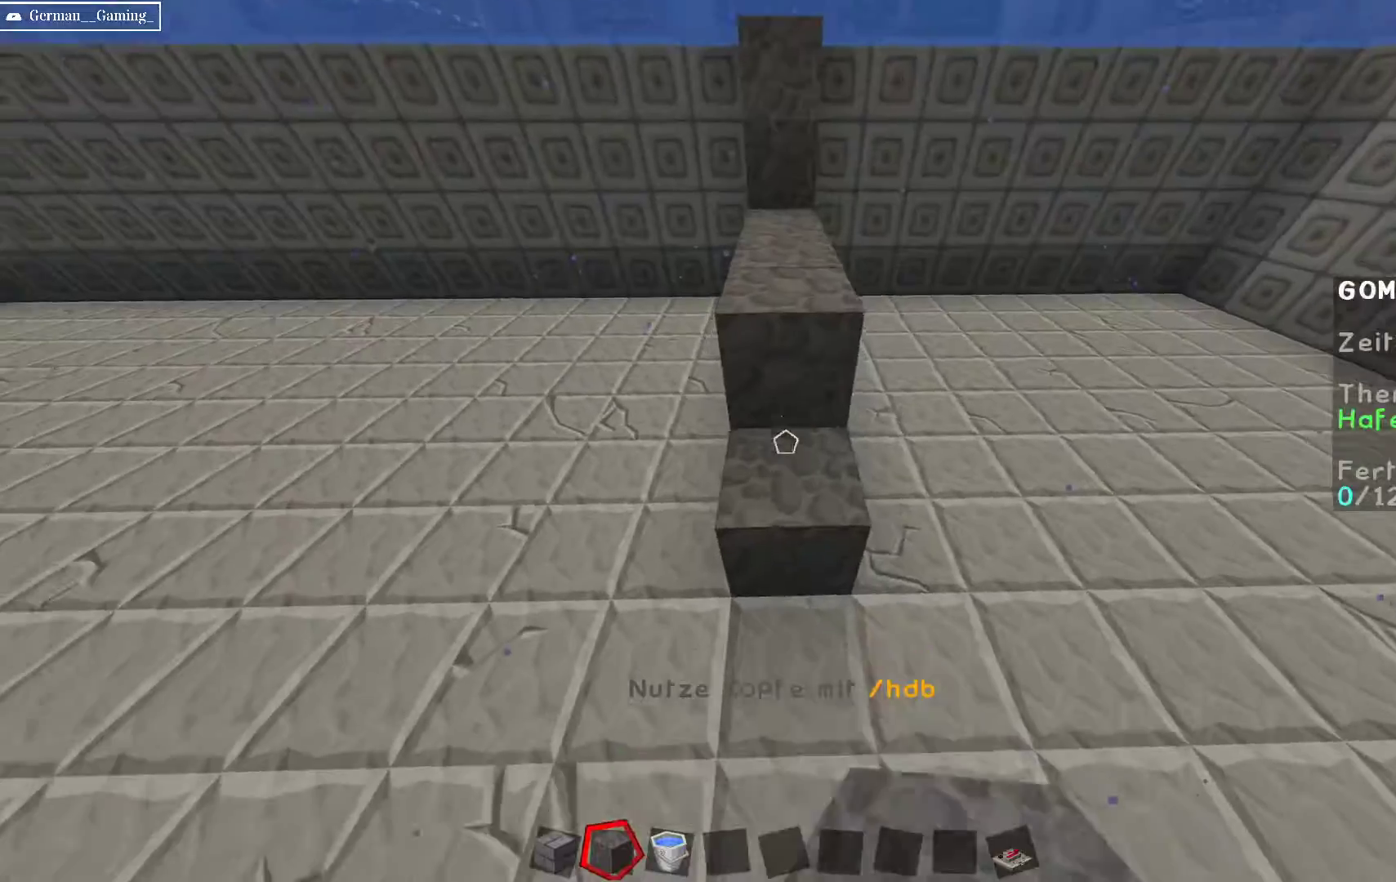
{"keys": ["s"], "mouse": [], "events": [[17, "s", "down"], [133, "mouse_right", "up"], [183, "s", "up"], [217, "mouse_right", "down"], [450, "s", "down"], [500, "mouse_right", "up"]]}
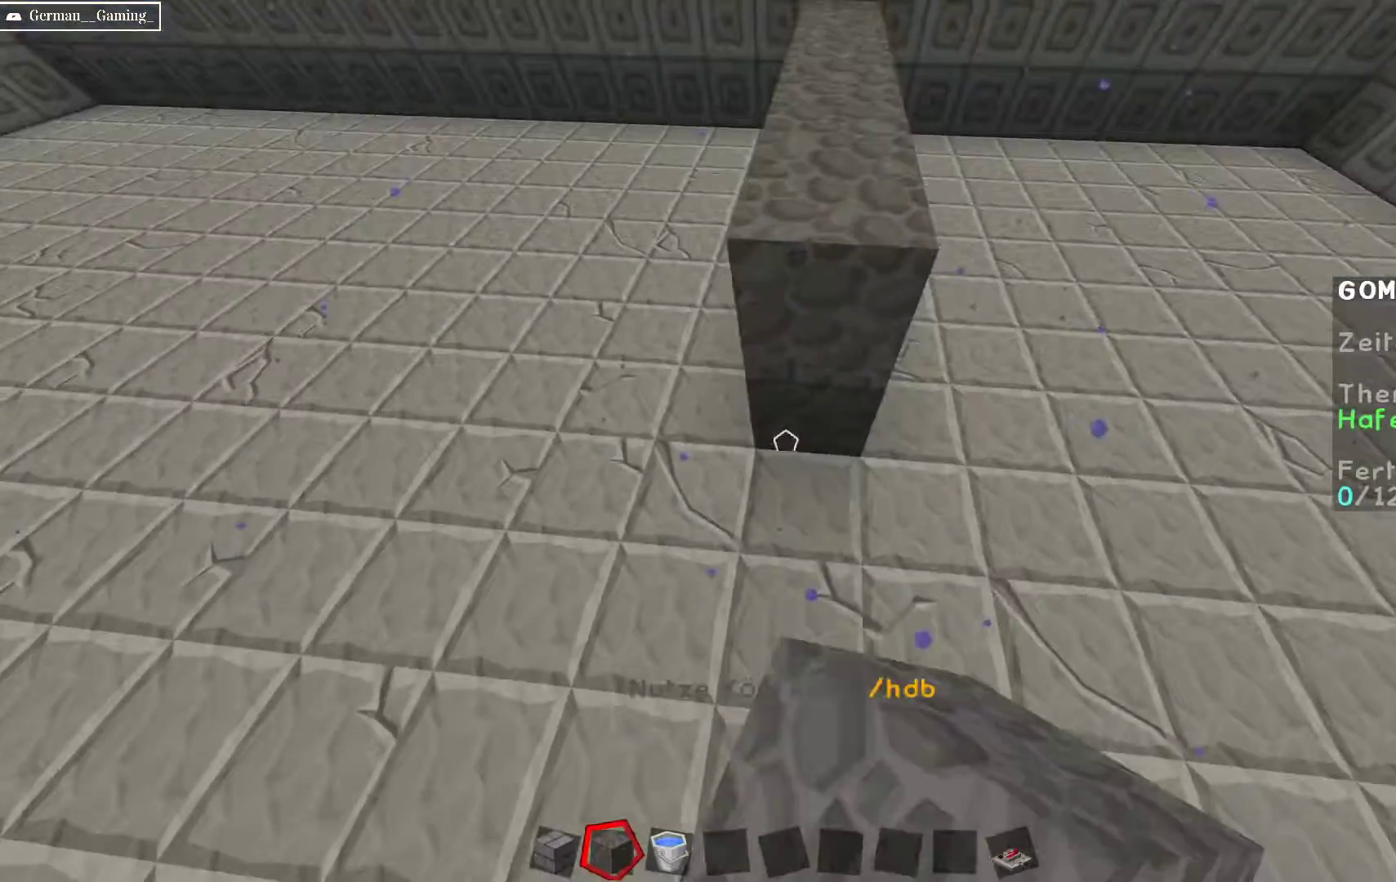
{"keys": ["s"], "mouse": ["right"], "events": [[100, "mouse_right", "down"], [117, "s", "up"], [350, "s", "down"], [433, "mouse_right", "up"], [500, "mouse_right", "down"]]}
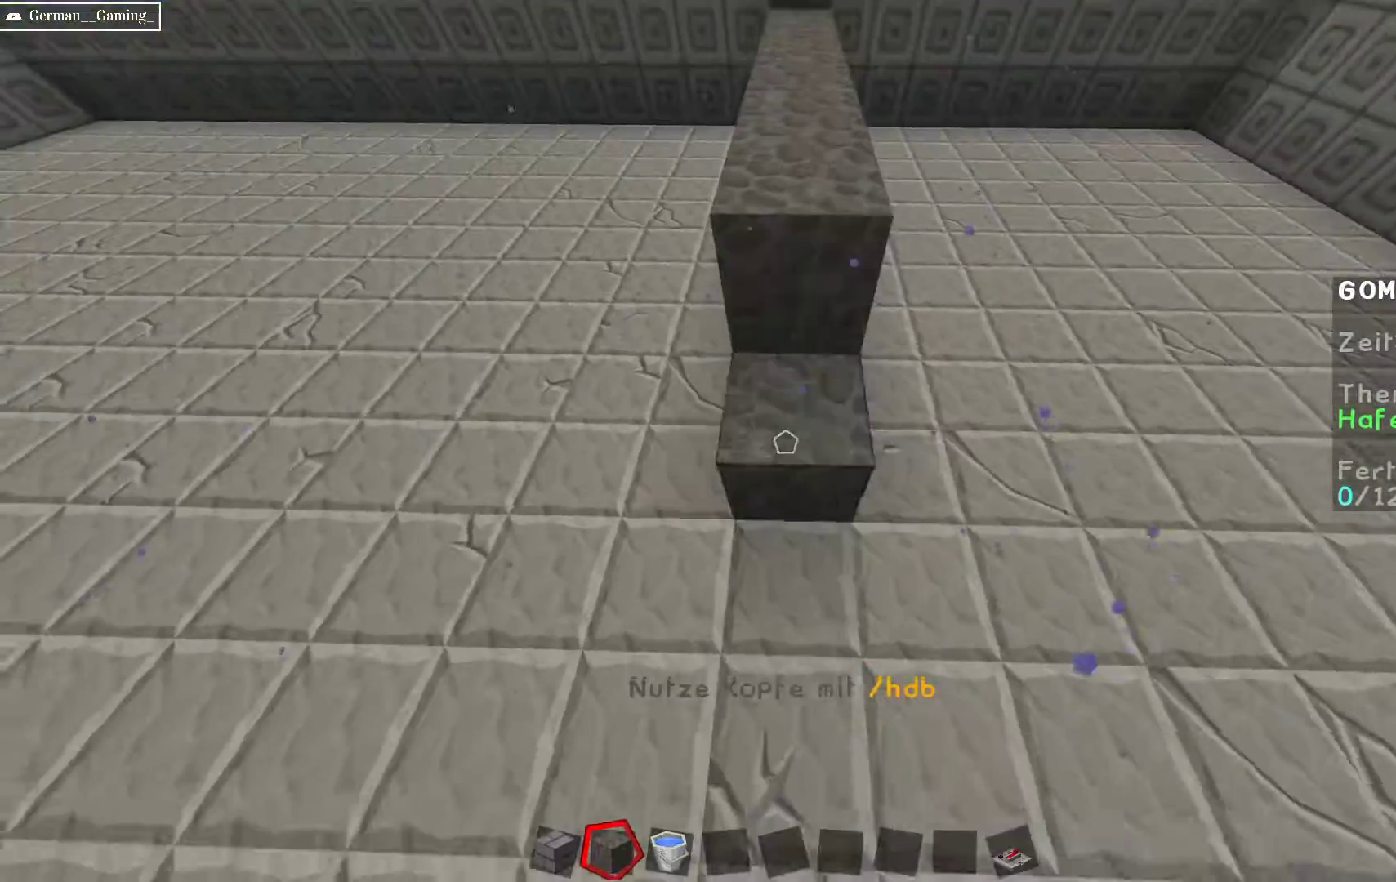
{"keys": [], "mouse": ["right"], "events": [[33, "s", "up"], [283, "s", "down"], [333, "mouse_right", "up"], [433, "mouse_right", "down"], [483, "s", "up"]]}
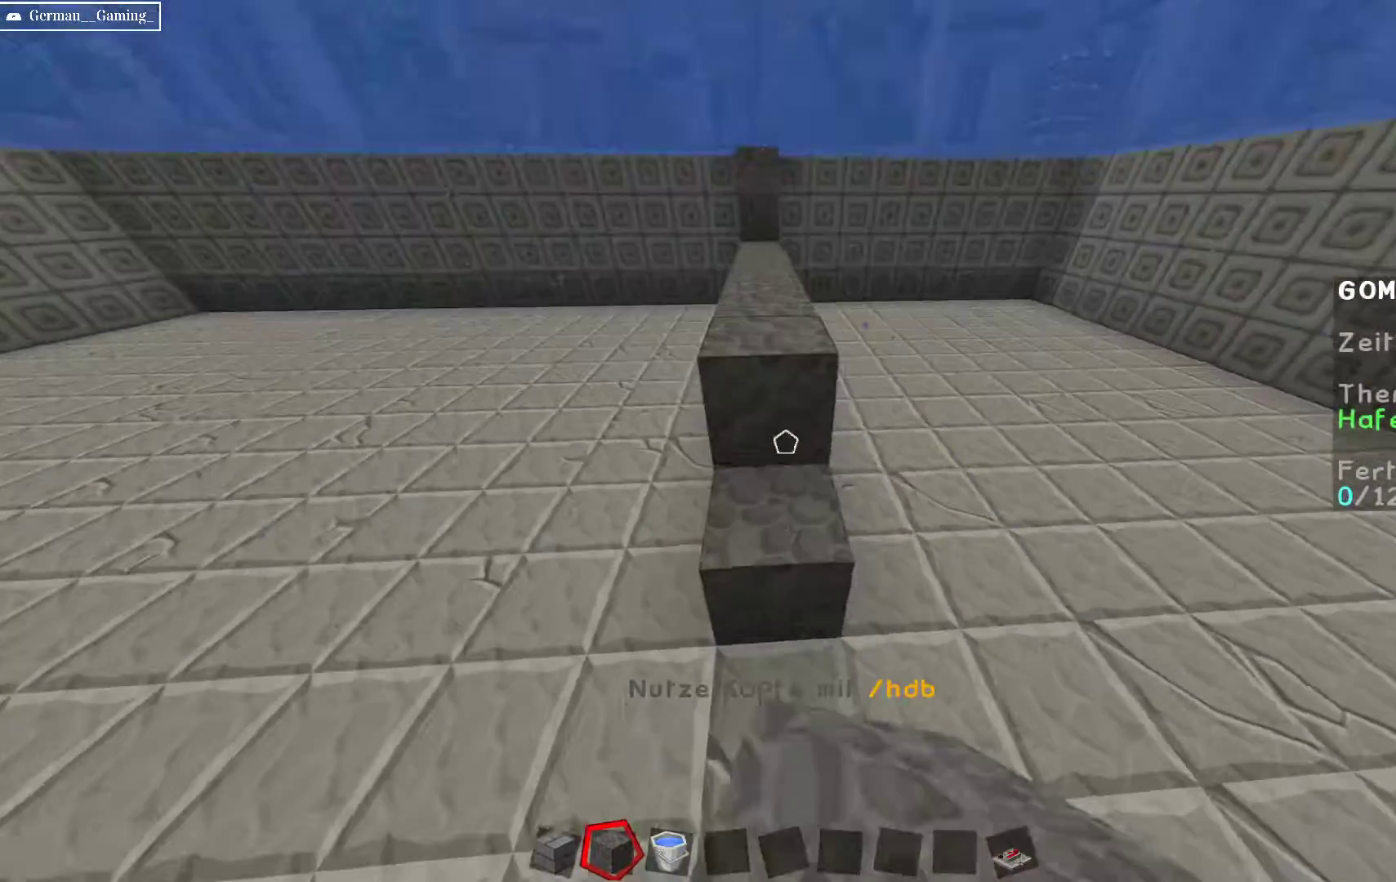
{"keys": [], "mouse": [], "events": [[300, "s", "down"], [450, "mouse_right", "up"], [450, "s", "up"]]}
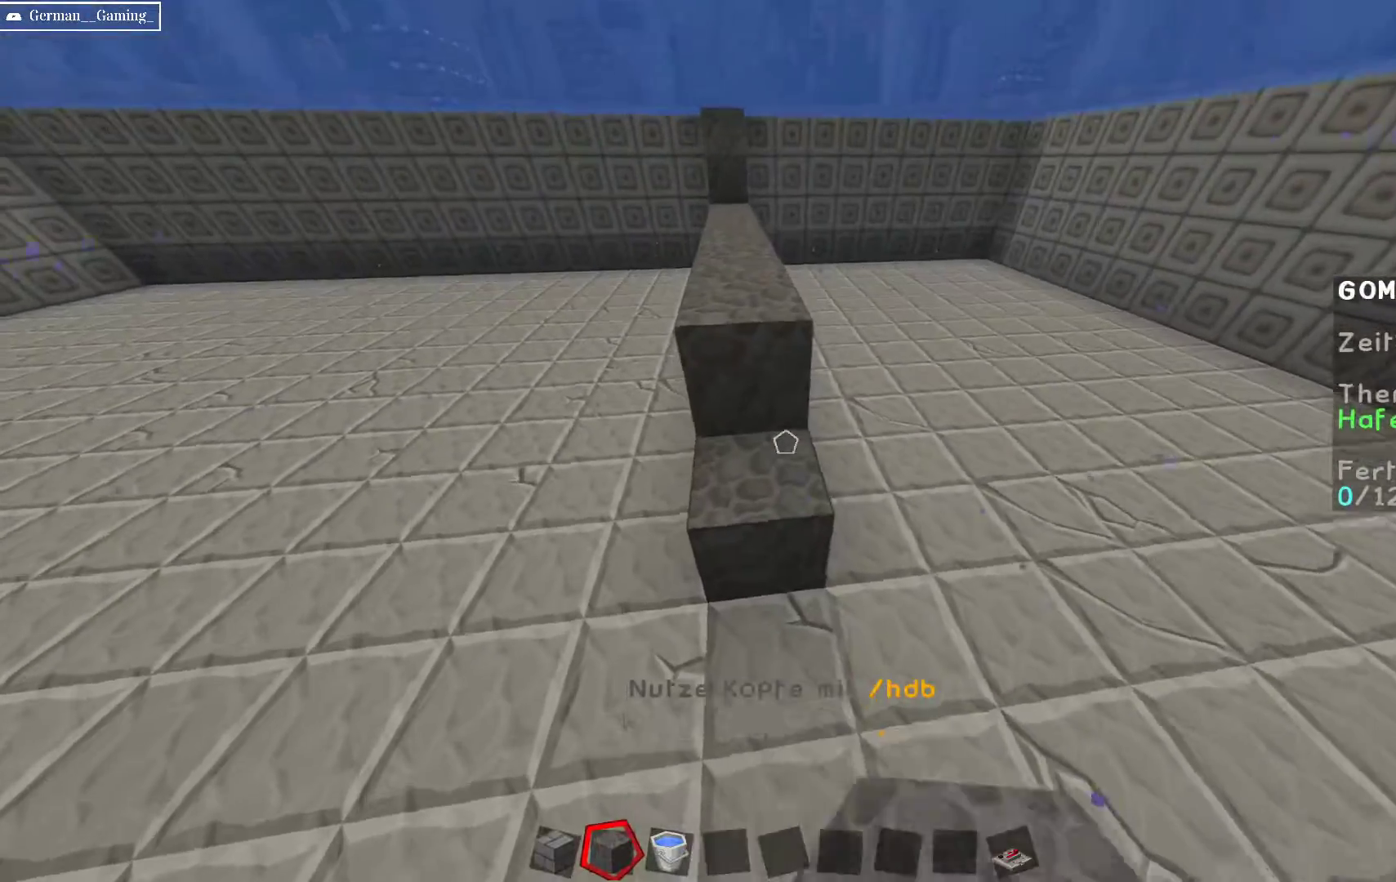
{"keys": ["s"], "mouse": ["right"], "events": [[117, "mouse_right", "down"], [300, "mouse_right", "up"], [367, "s", "down"], [400, "mouse_right", "down"]]}